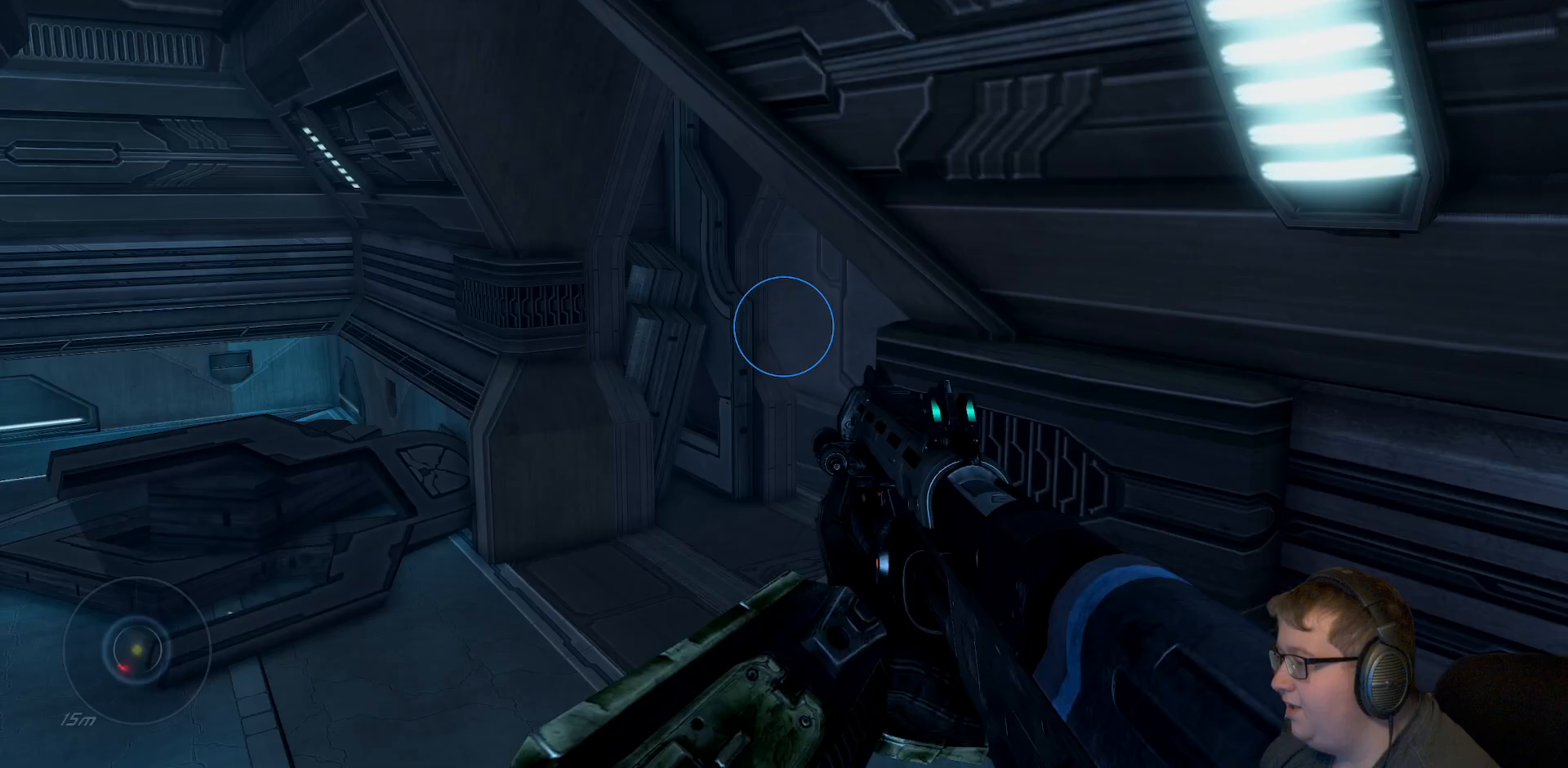
Gameplay with a controller (Xbox layout); each line is a JSON object with the inputs held at the frame after it. "events" lists button and stick changes between this image and that frame as [ms after this image, input, new state], when the widget could be followed in between. Not read: L3 R3.
{"buttons": [], "left_stick": "up-left", "right_stick": "right", "events": [[17, "R1", "down"], [117, "left_stick", "up"], [133, "R1", "up"], [200, "right_stick", "center"], [233, "left_stick", "up-left"], [283, "right_stick", "right"]]}
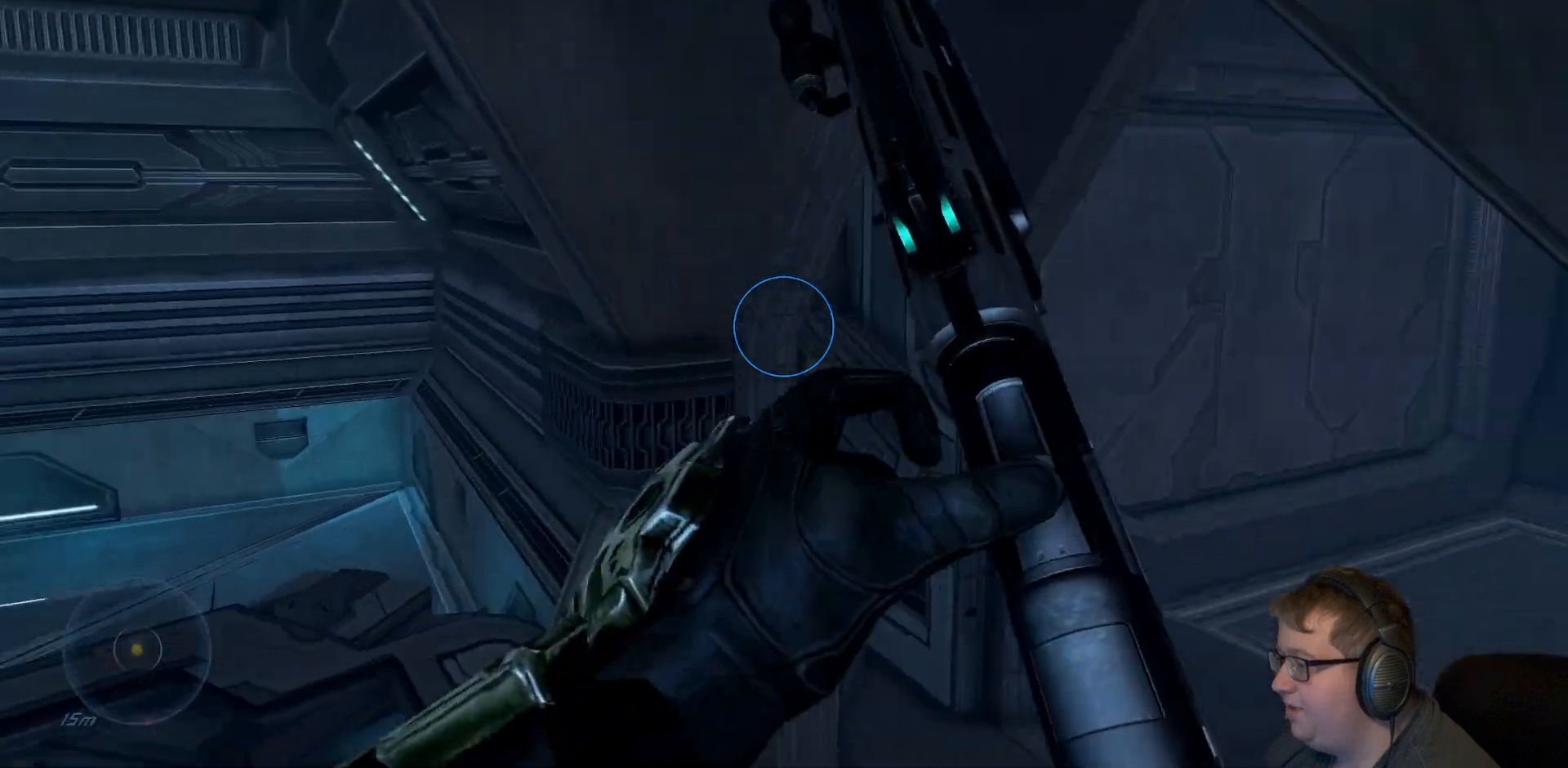
{"buttons": [], "left_stick": "center", "right_stick": "center", "events": [[217, "left_stick", "up-right"], [467, "left_stick", "center"], [483, "right_stick", "center"]]}
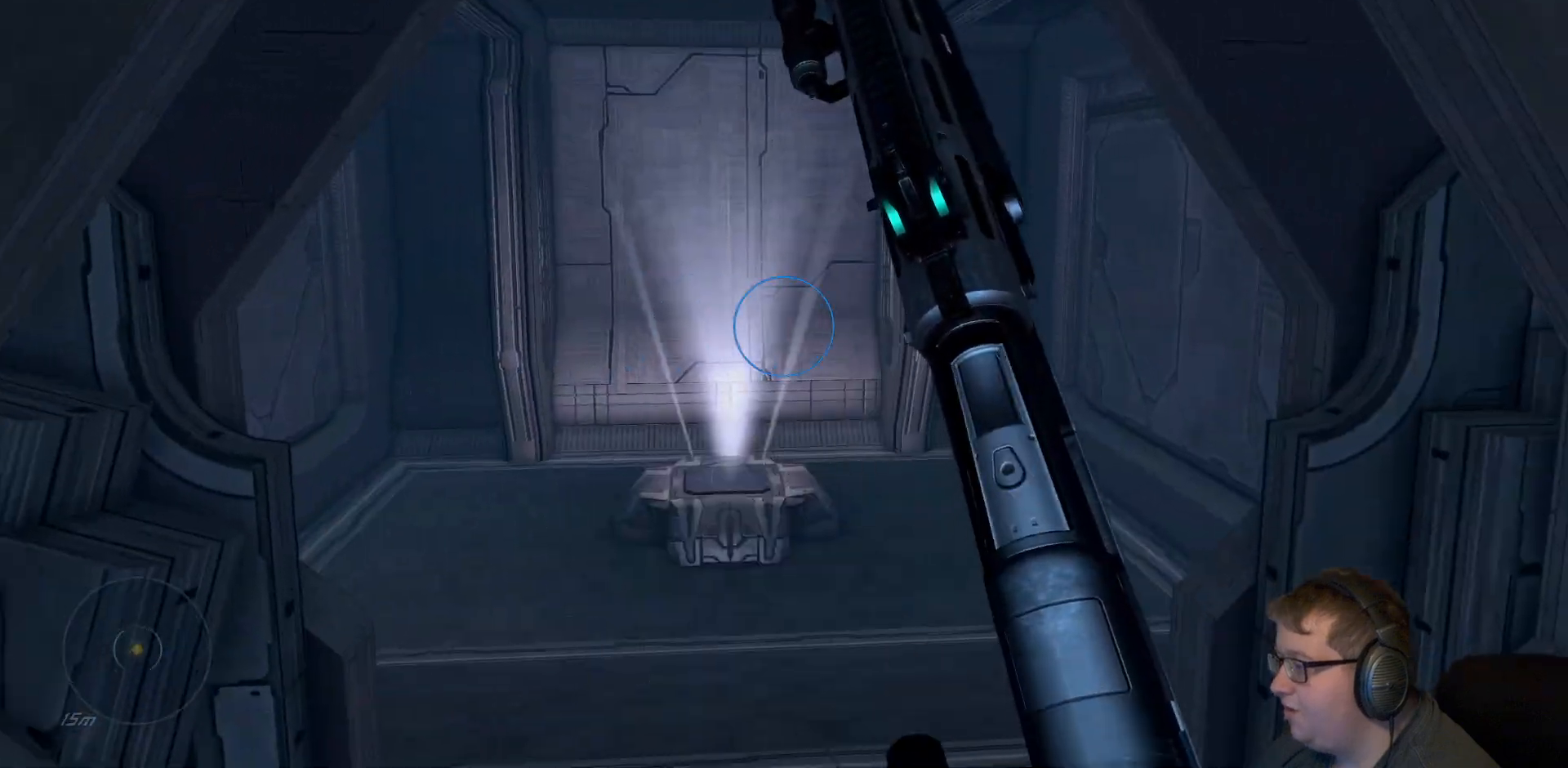
{"buttons": [], "left_stick": "down-right", "right_stick": "left"}
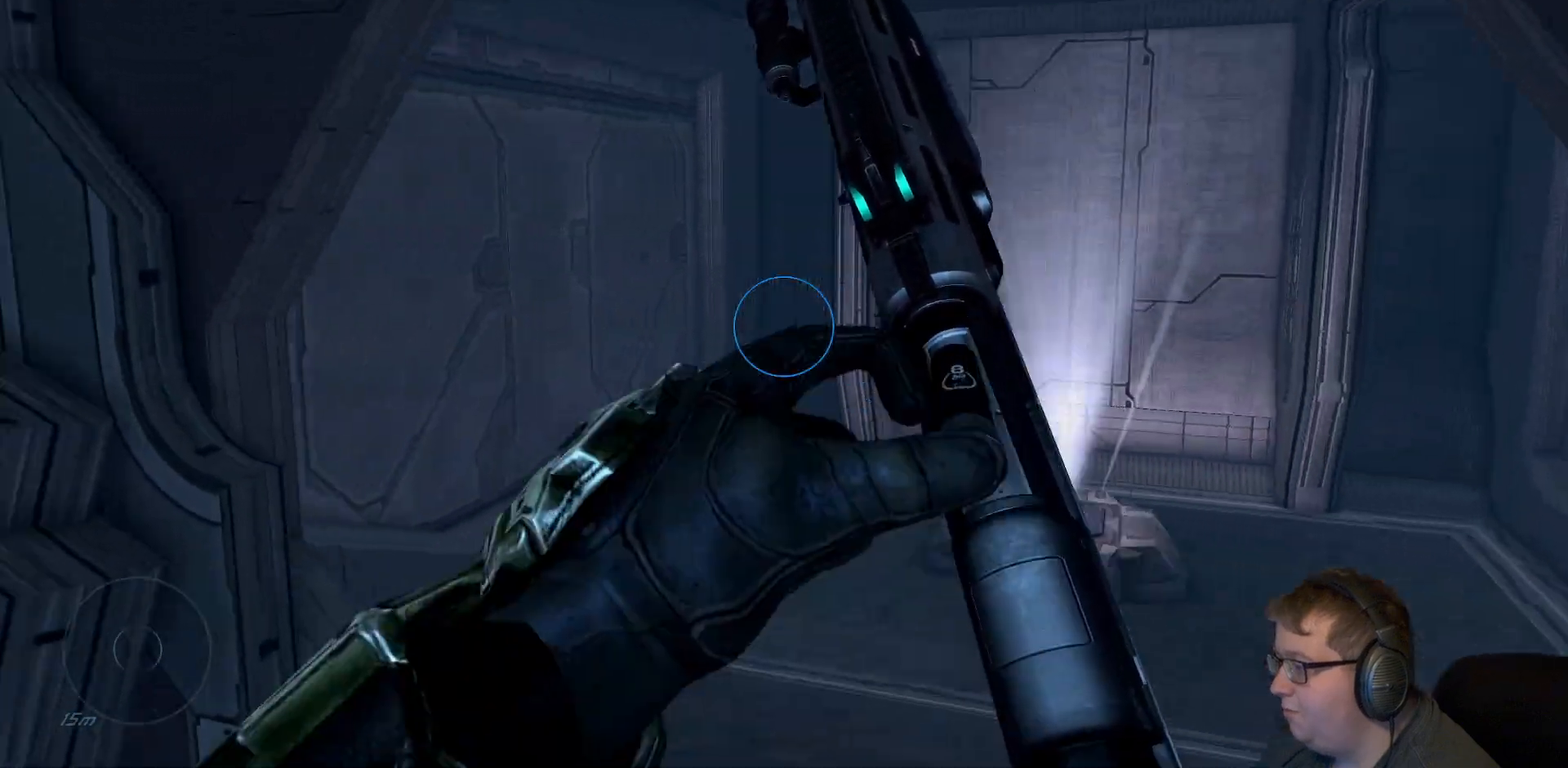
{"buttons": [], "left_stick": "up", "right_stick": "left", "events": [[50, "left_stick", "down-left"], [383, "left_stick", "up"]]}
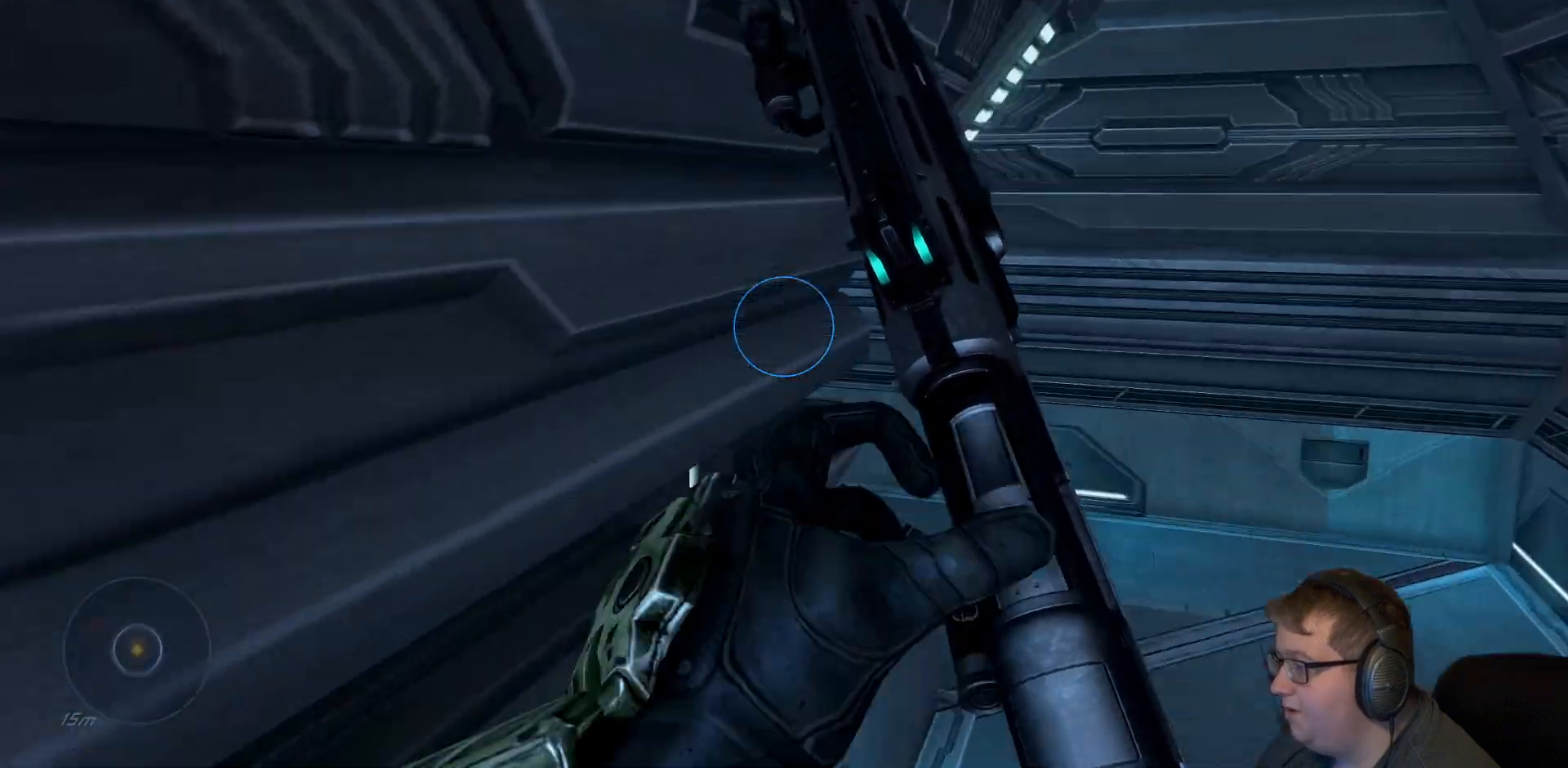
{"buttons": [], "left_stick": "up-right", "right_stick": "center", "events": [[17, "left_stick", "up-right"], [133, "right_stick", "center"]]}
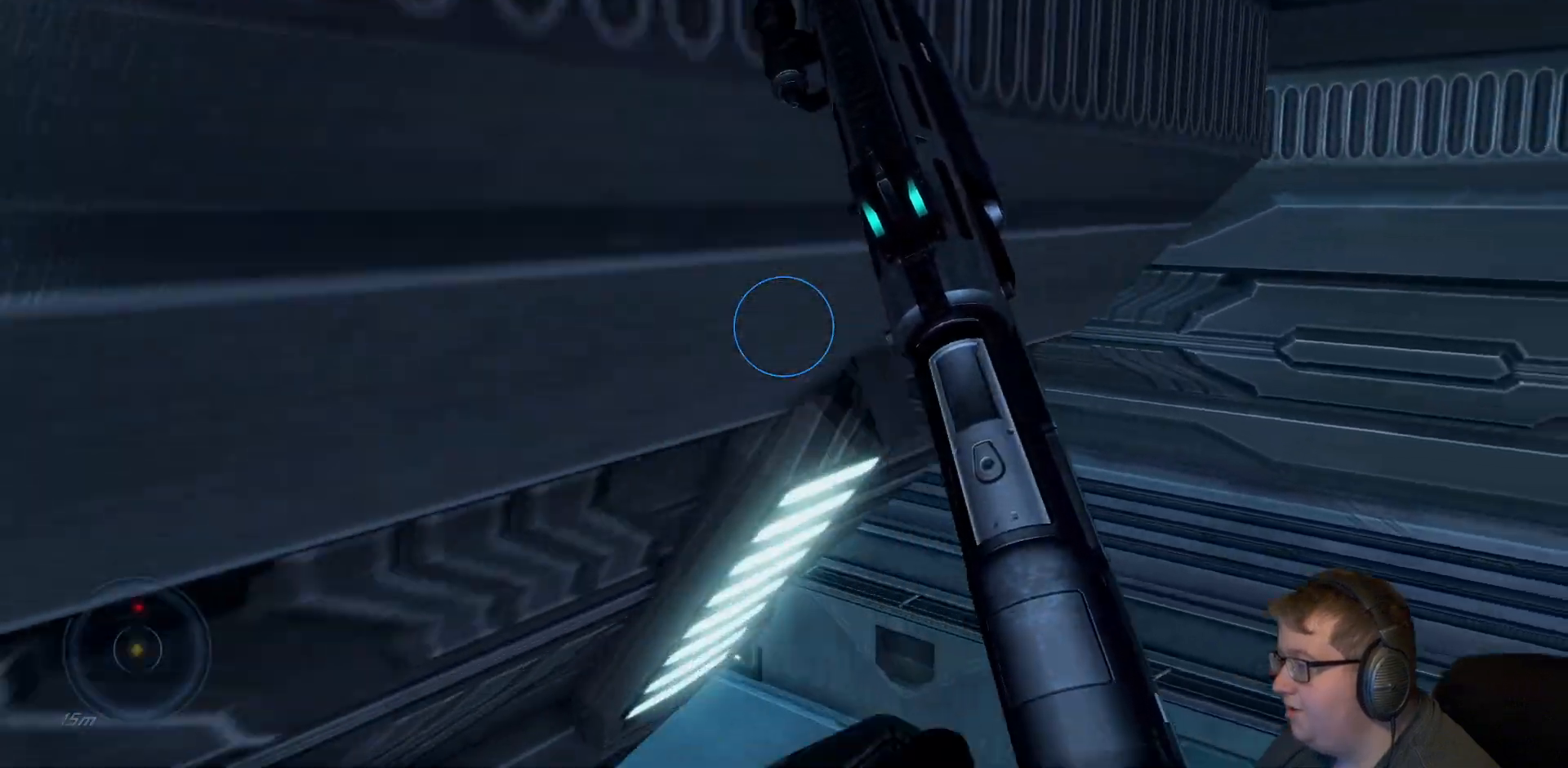
{"buttons": [], "left_stick": "up", "right_stick": "left", "events": [[50, "right_stick", "left"], [417, "left_stick", "up"]]}
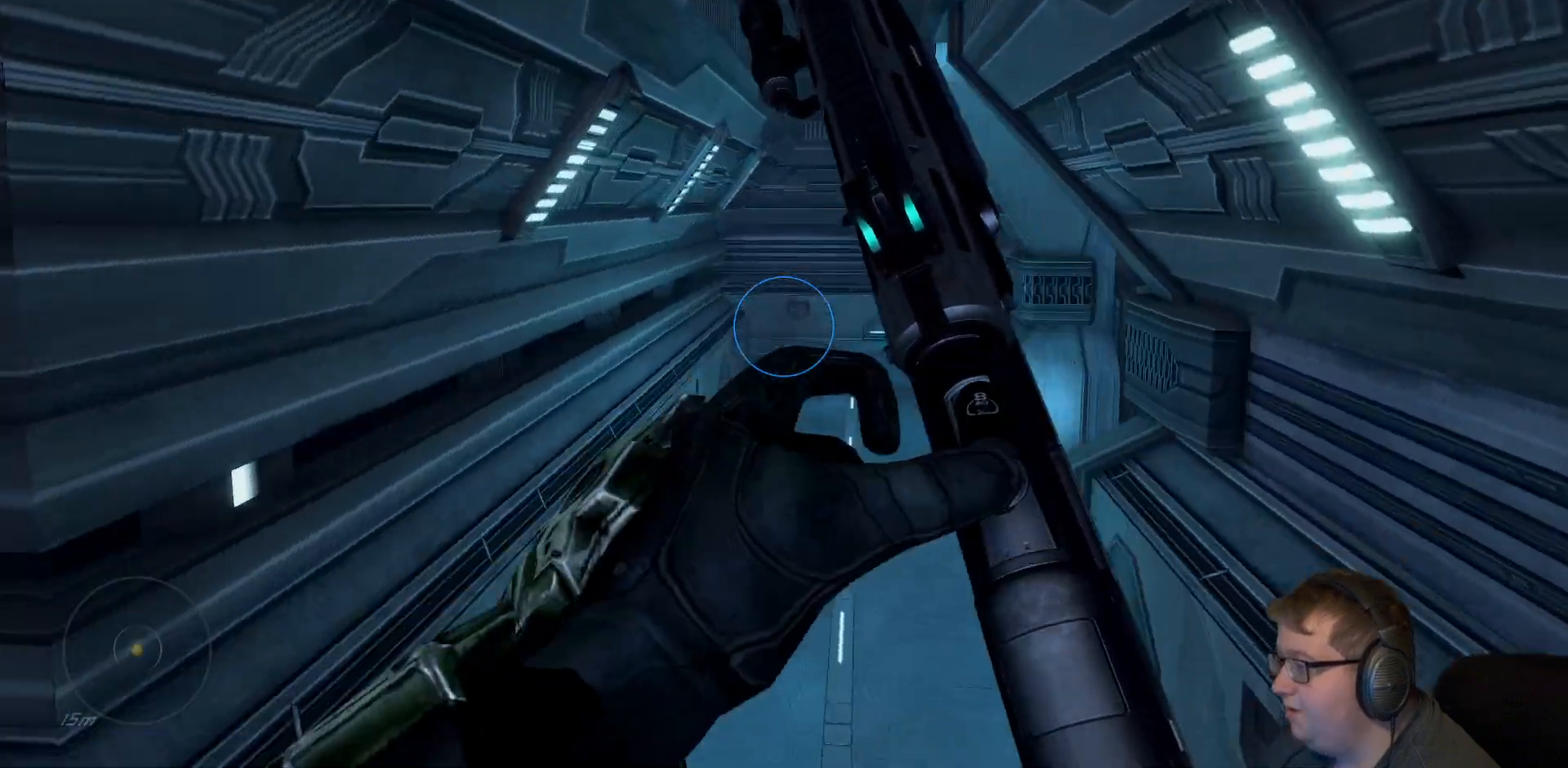
{"buttons": [], "left_stick": "up", "right_stick": "center", "events": [[33, "right_stick", "up-left"], [150, "right_stick", "center"]]}
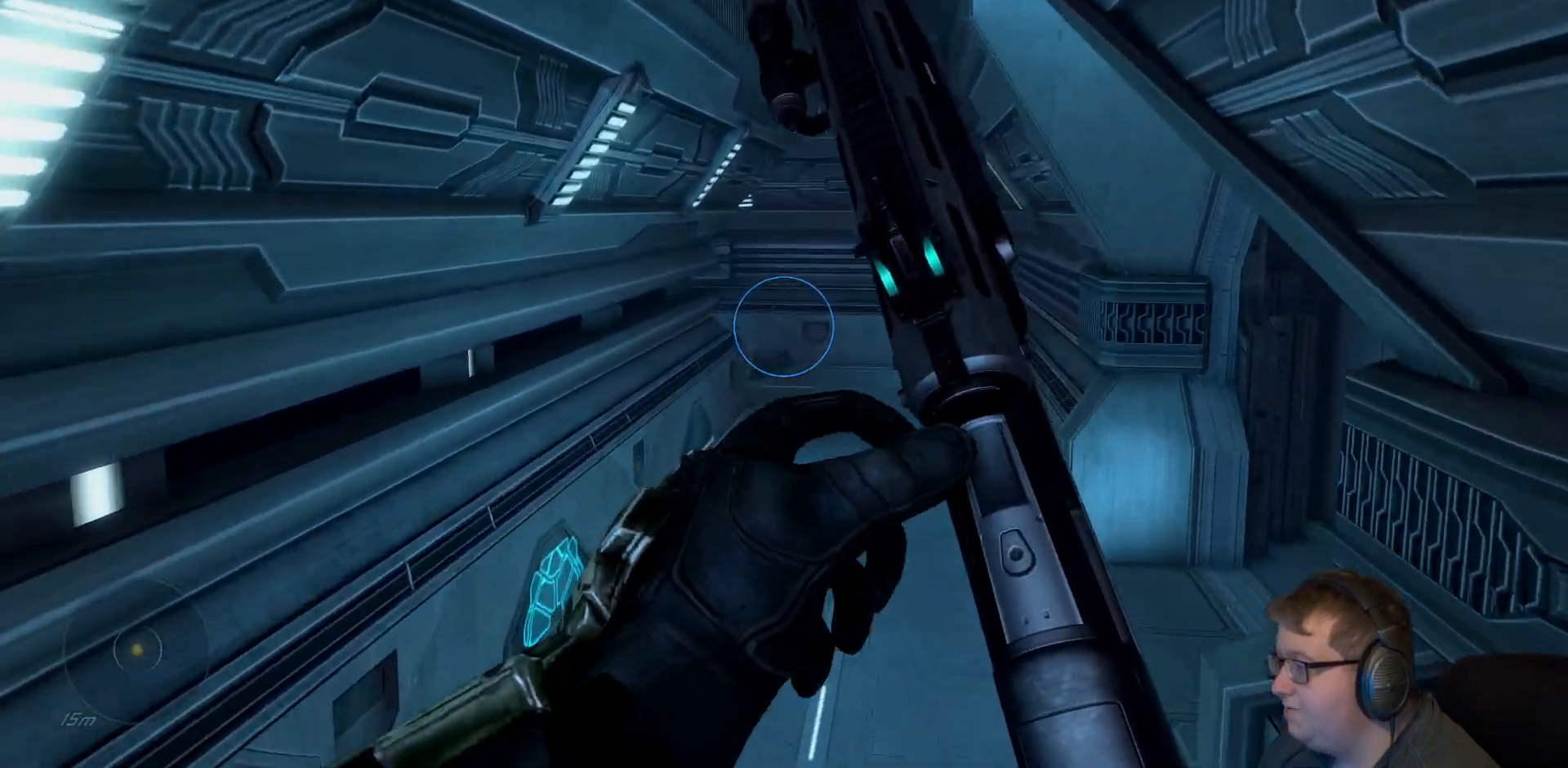
{"buttons": [], "left_stick": "up", "right_stick": "right", "events": [[250, "left_stick", "up-right"], [350, "right_stick", "right"], [467, "left_stick", "up"]]}
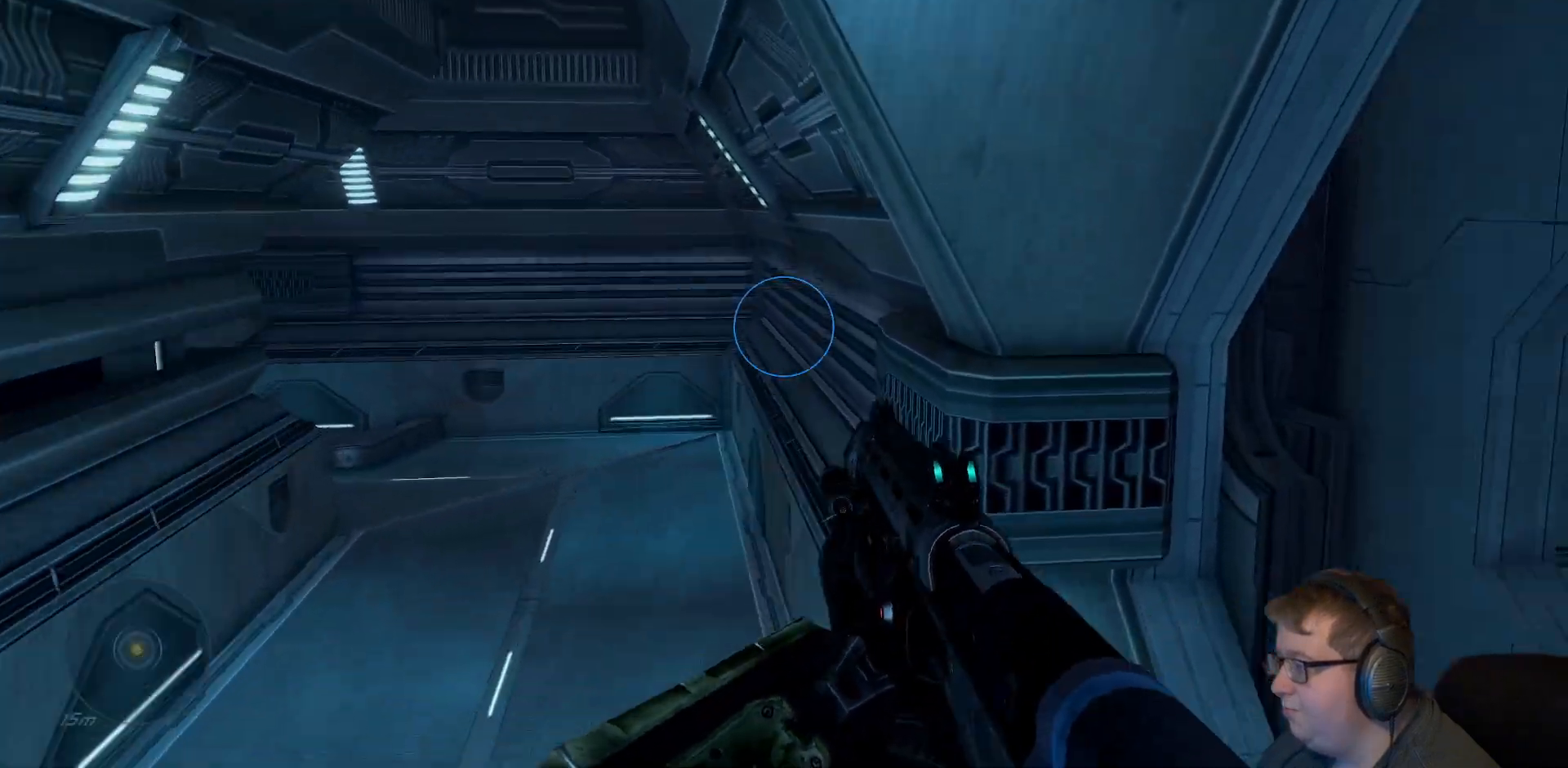
{"buttons": [], "left_stick": "up-right", "right_stick": "right", "events": [[83, "left_stick", "up-right"]]}
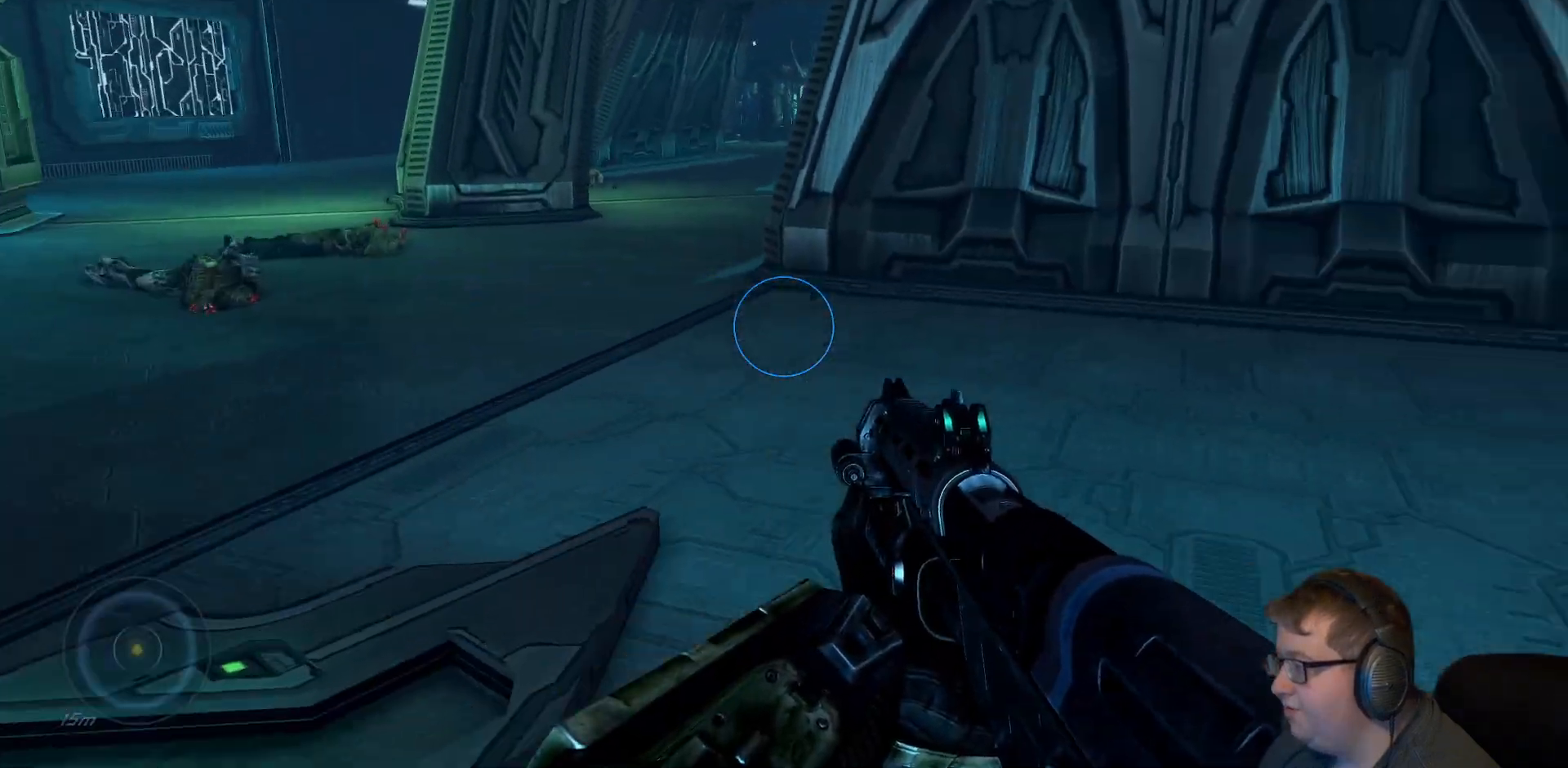
{"buttons": [], "left_stick": "up-right", "right_stick": "right", "events": [[50, "left_stick", "up"], [133, "right_stick", "center"], [383, "right_stick", "right"], [433, "left_stick", "up-right"]]}
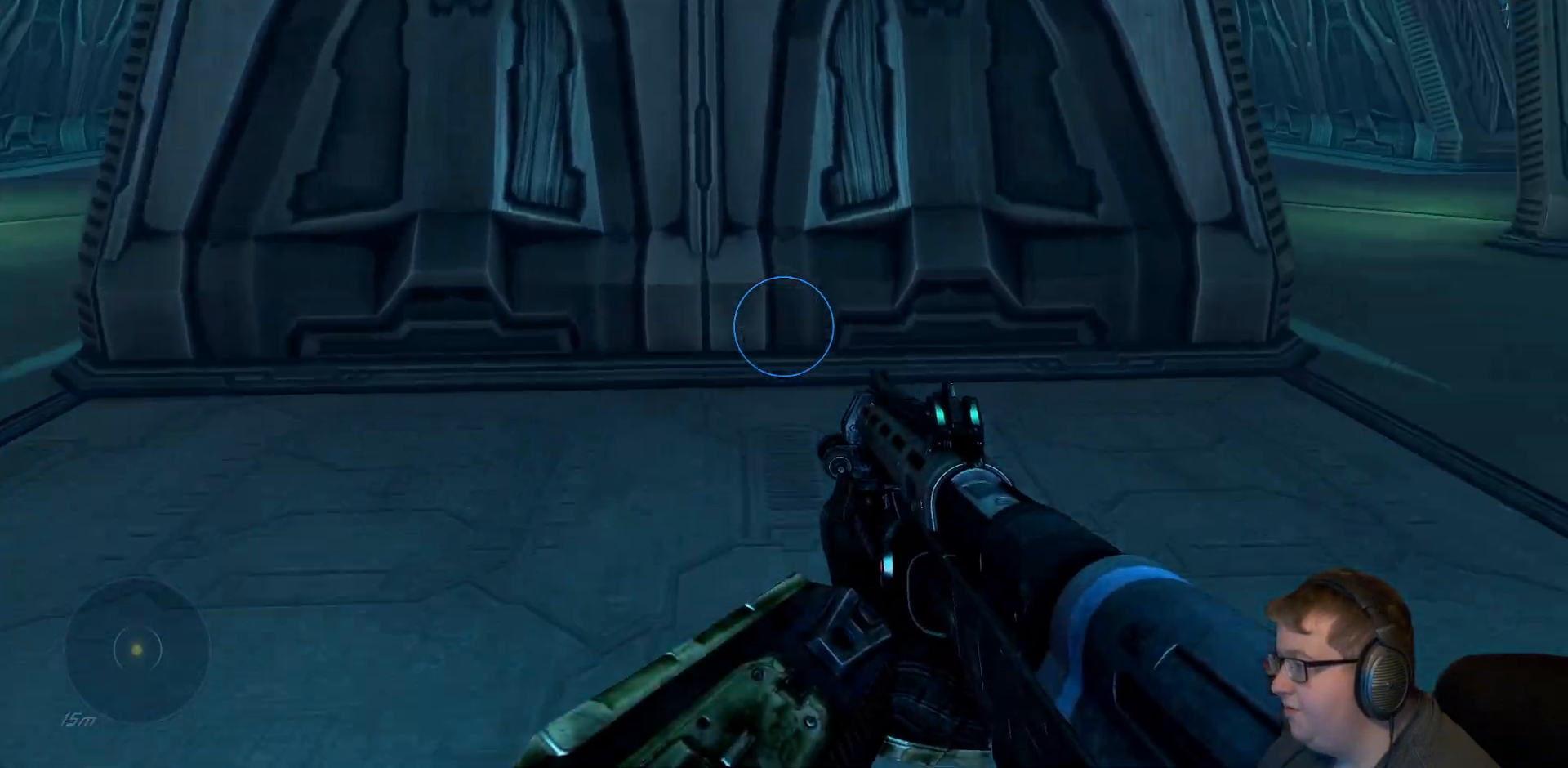
{"buttons": [], "left_stick": "up-right", "right_stick": "center", "events": [[200, "right_stick", "up-right"], [383, "right_stick", "center"]]}
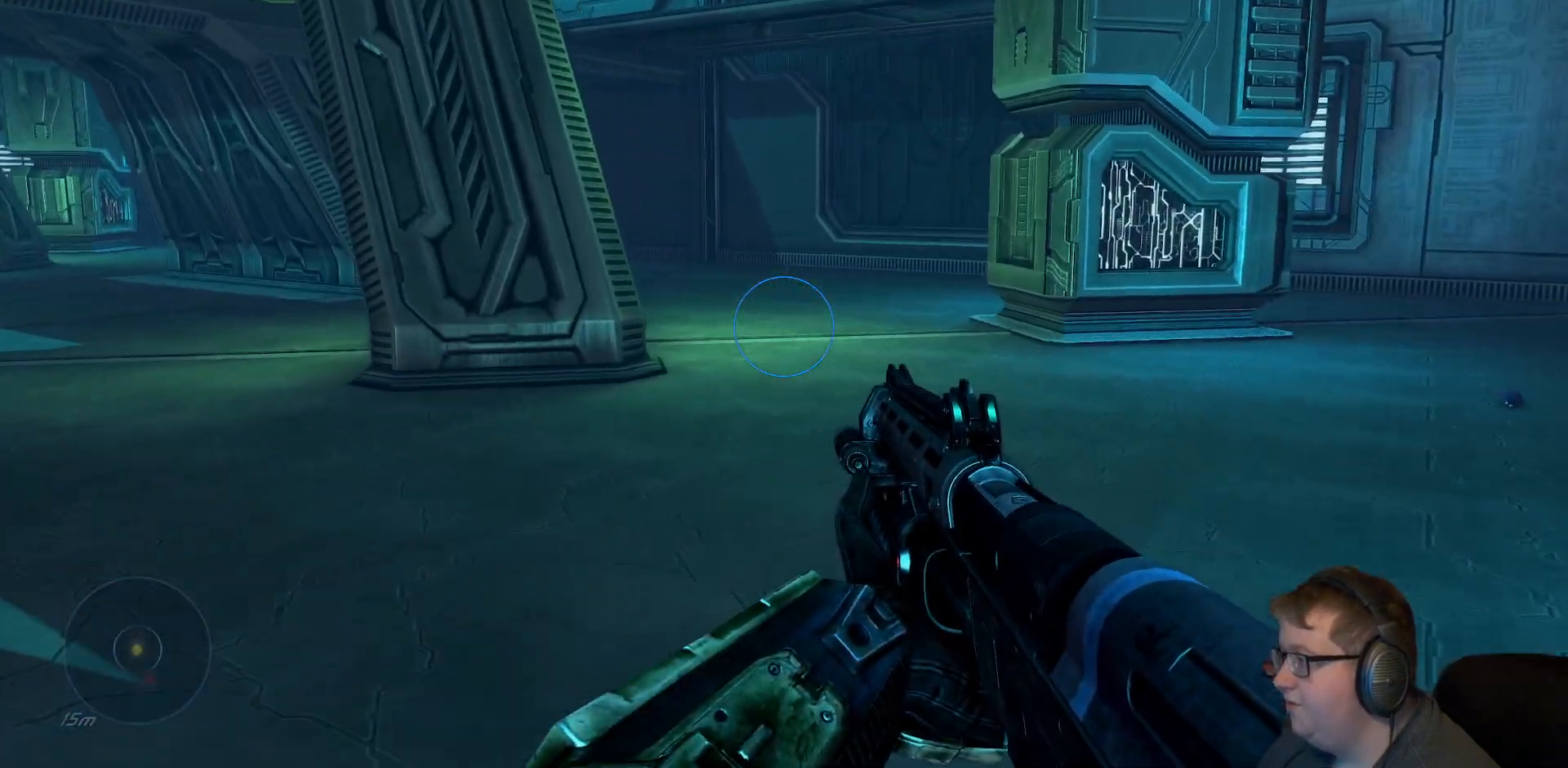
{"buttons": [], "left_stick": "up-right", "right_stick": "left", "events": [[417, "right_stick", "up-left"], [500, "right_stick", "left"]]}
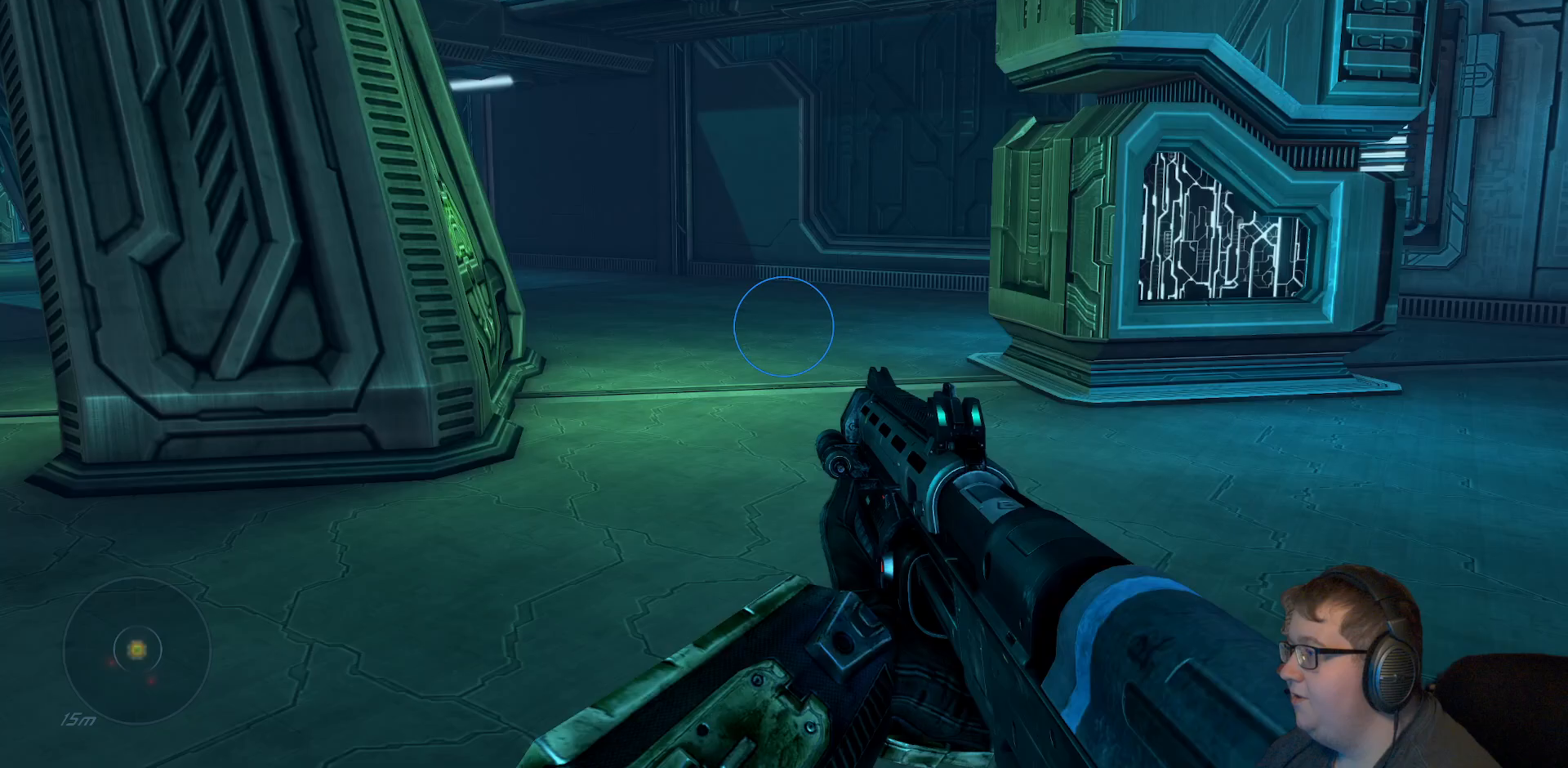
{"buttons": [], "left_stick": "up", "right_stick": "center", "events": [[350, "left_stick", "up"], [383, "right_stick", "center"]]}
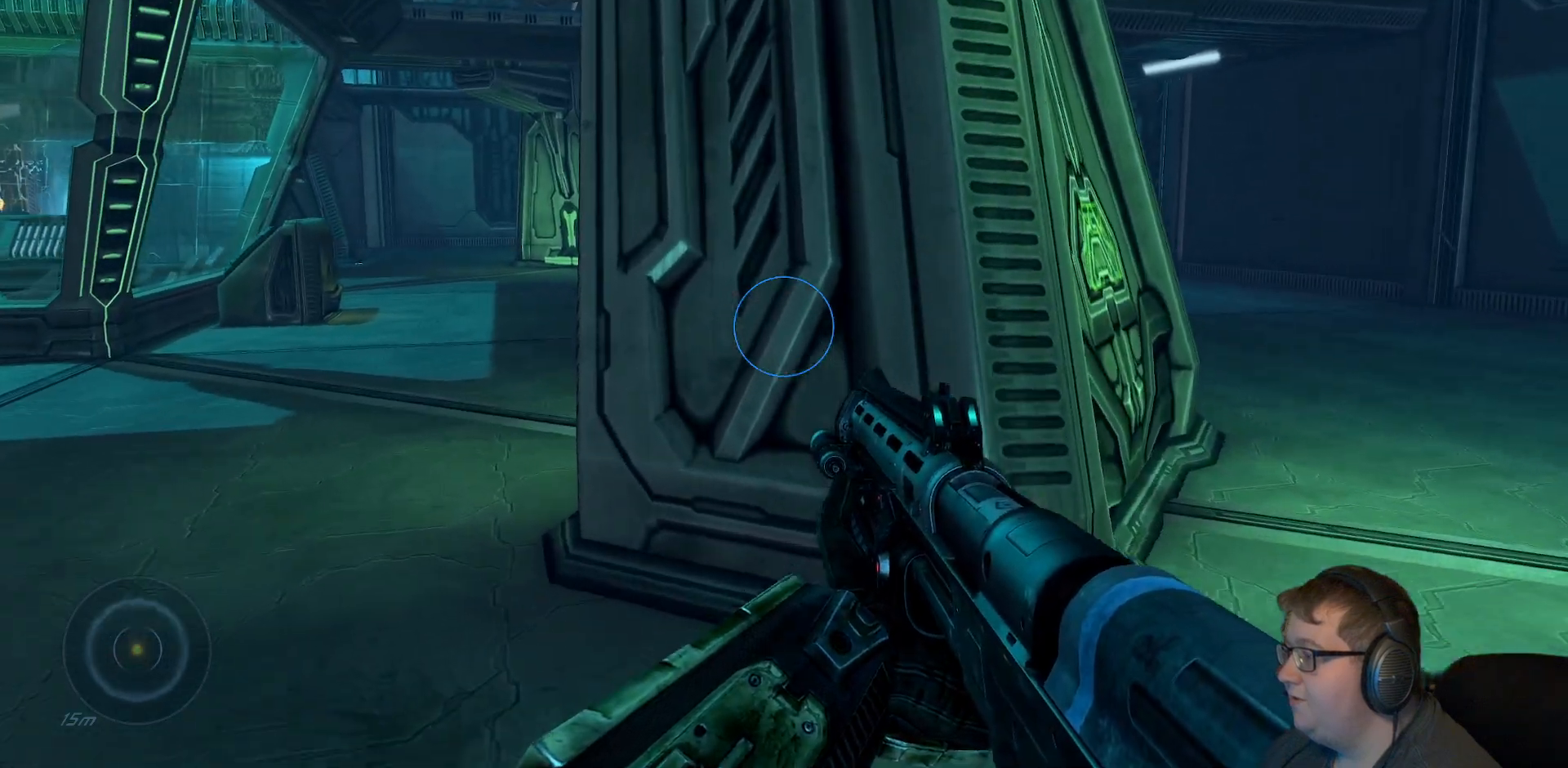
{"buttons": [], "left_stick": "up", "right_stick": "left", "events": [[483, "right_stick", "left"]]}
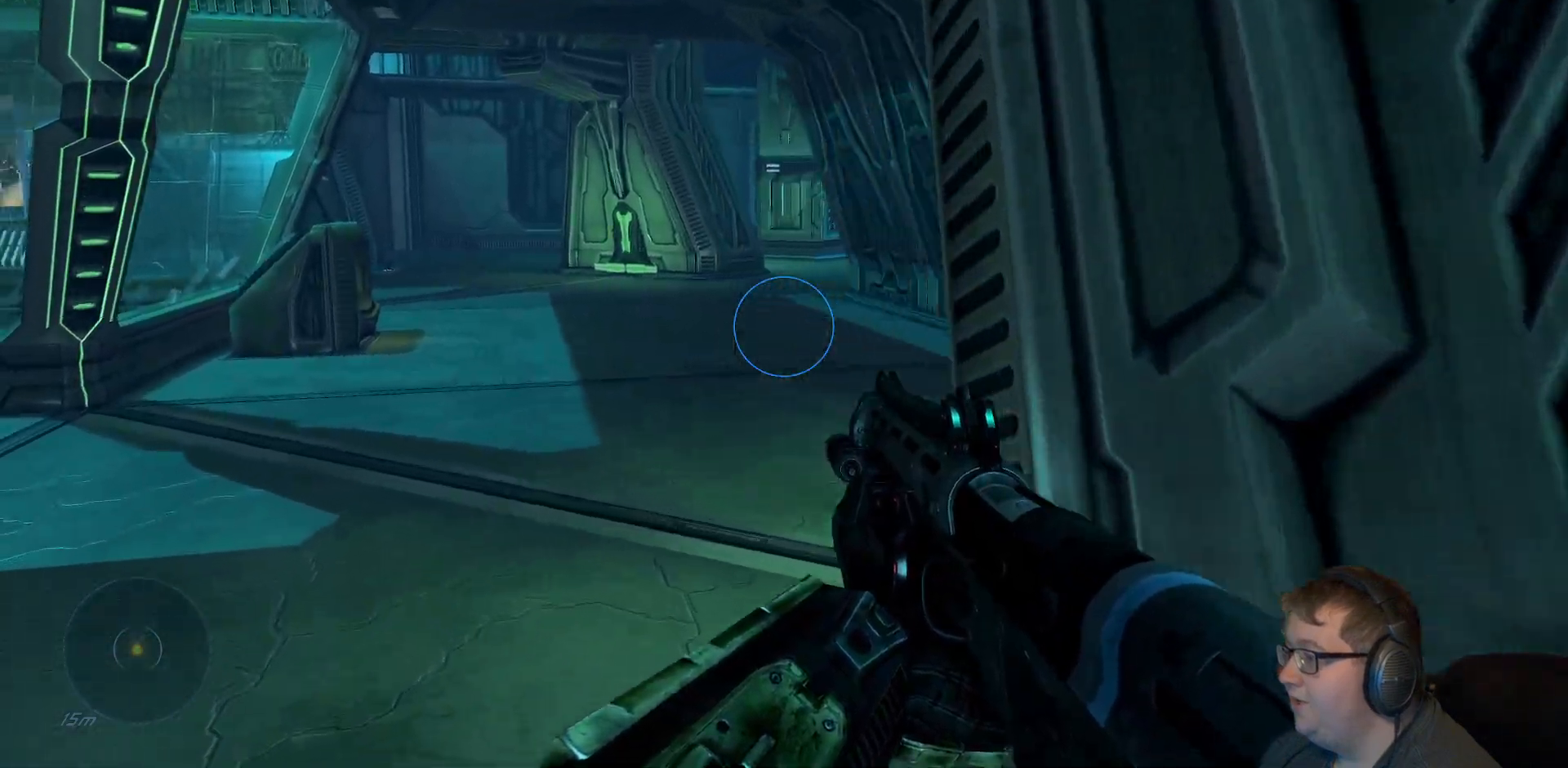
{"buttons": [], "left_stick": "up-right", "right_stick": "center", "events": [[167, "left_stick", "up-right"], [483, "right_stick", "center"]]}
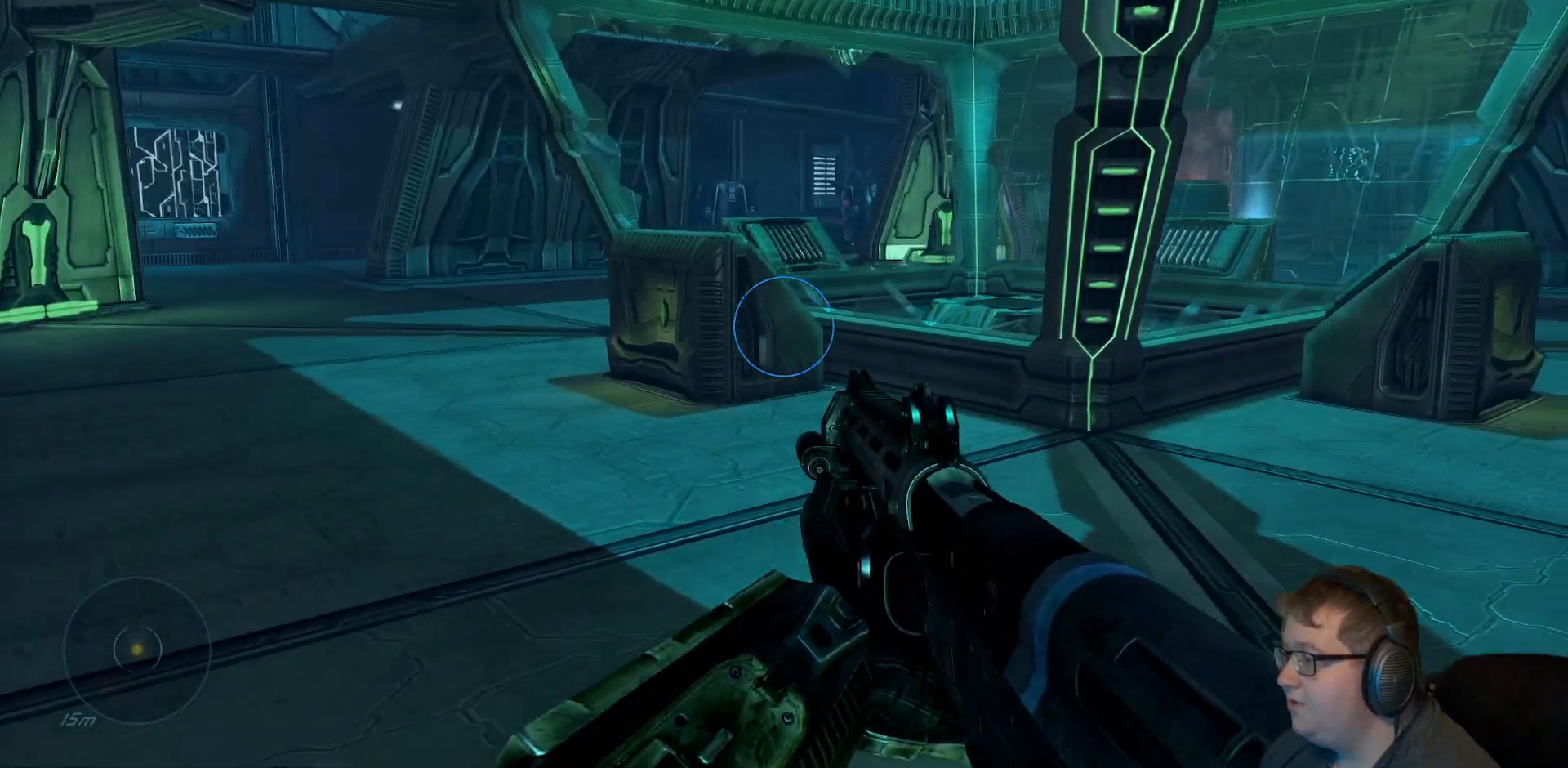
{"buttons": [], "left_stick": "up-right", "right_stick": "left", "events": [[317, "right_stick", "left"]]}
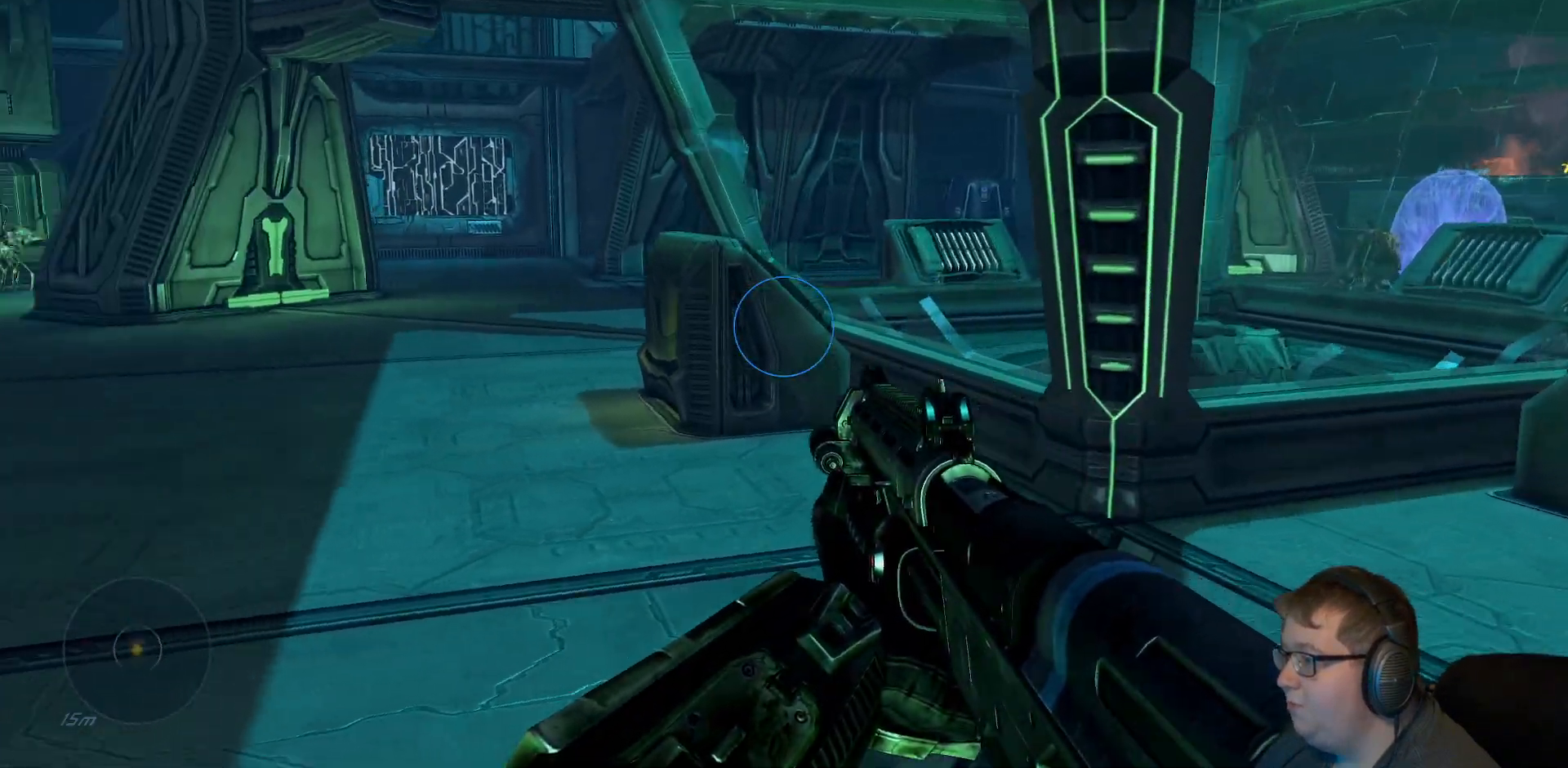
{"buttons": [], "left_stick": "up-right", "right_stick": "right"}
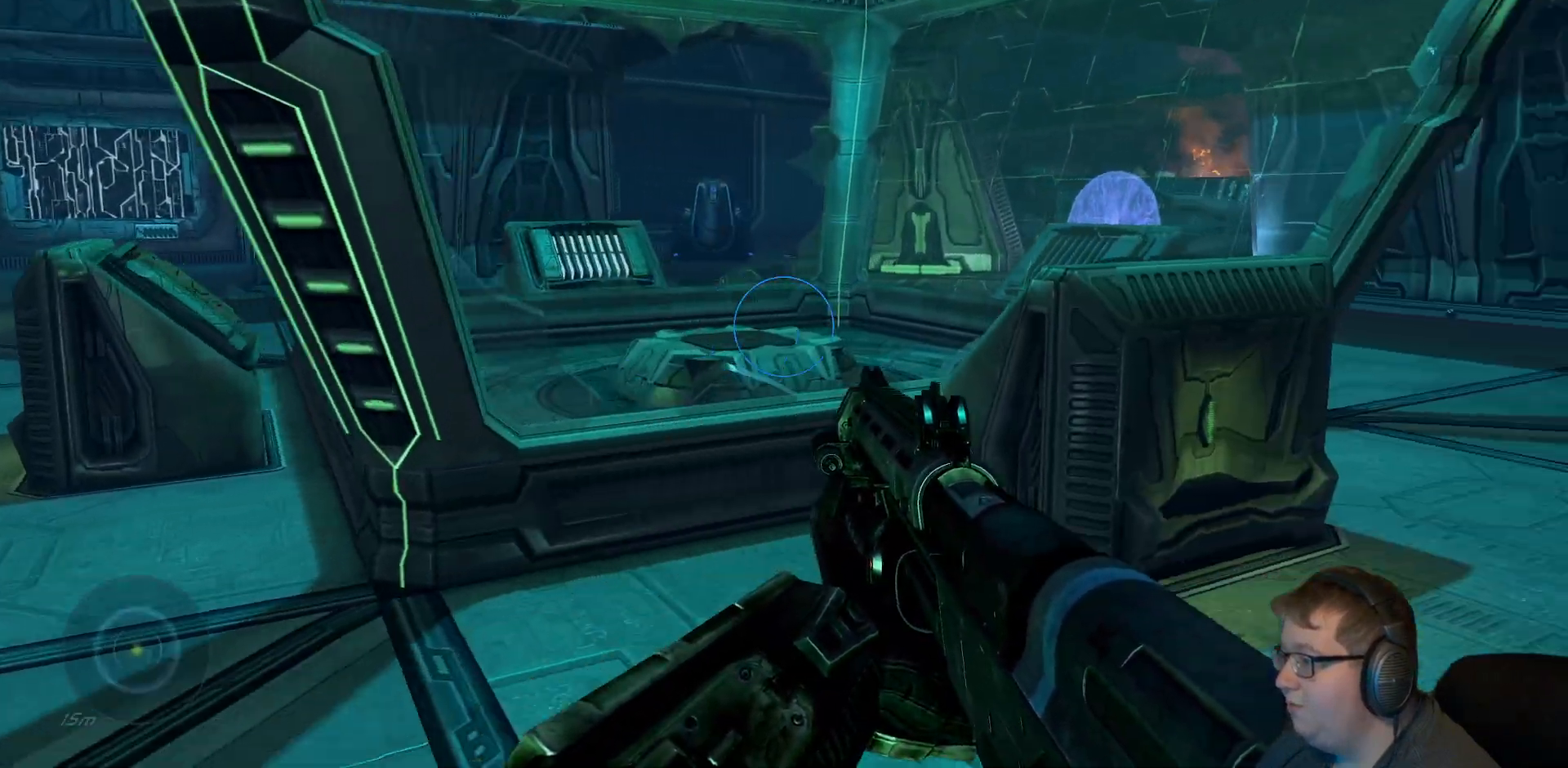
{"buttons": [], "left_stick": "up-right", "right_stick": "center", "events": [[50, "right_stick", "center"]]}
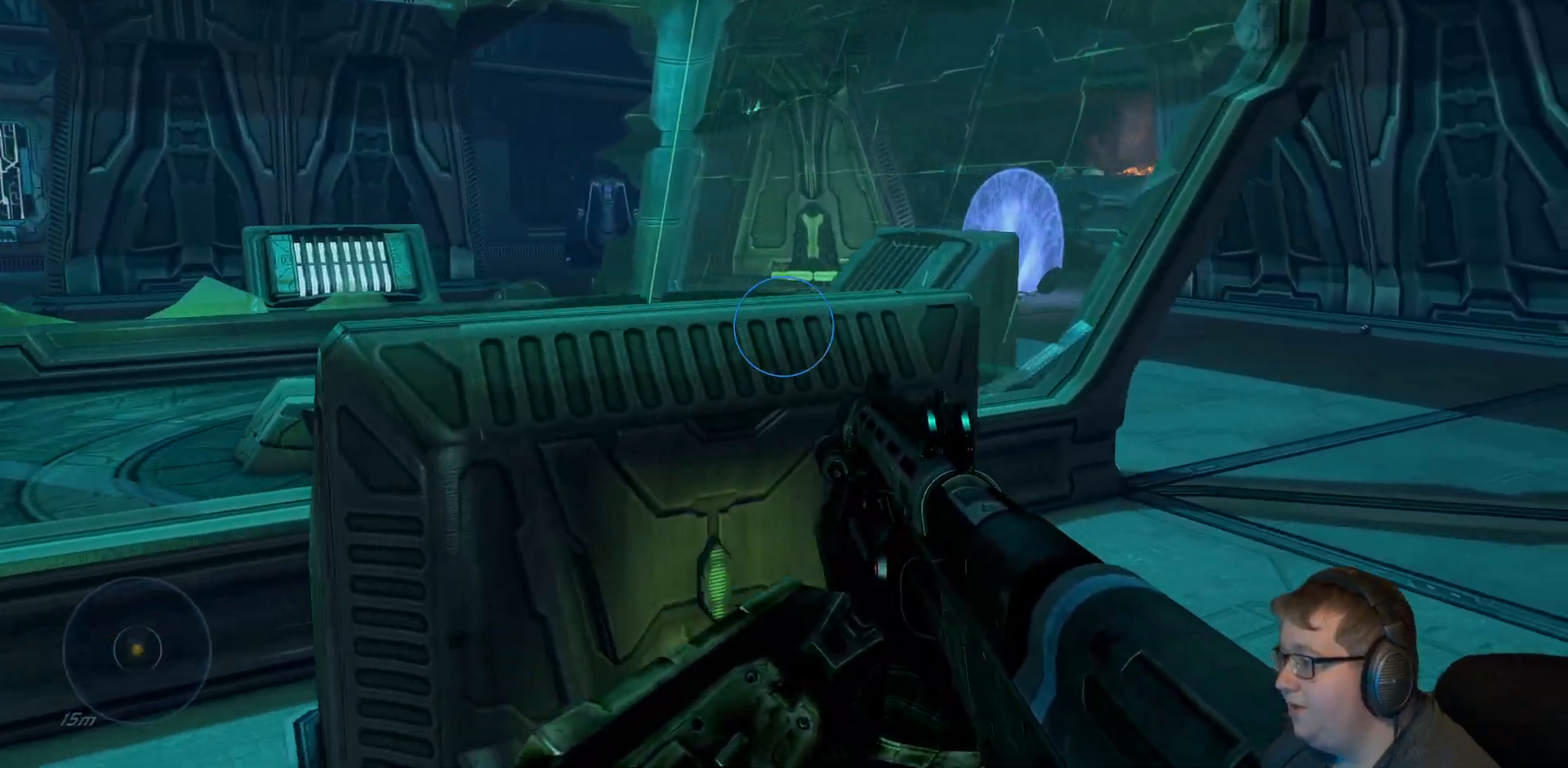
{"buttons": [], "left_stick": "up-right", "right_stick": "center", "events": [[17, "right_stick", "right"], [383, "right_stick", "center"]]}
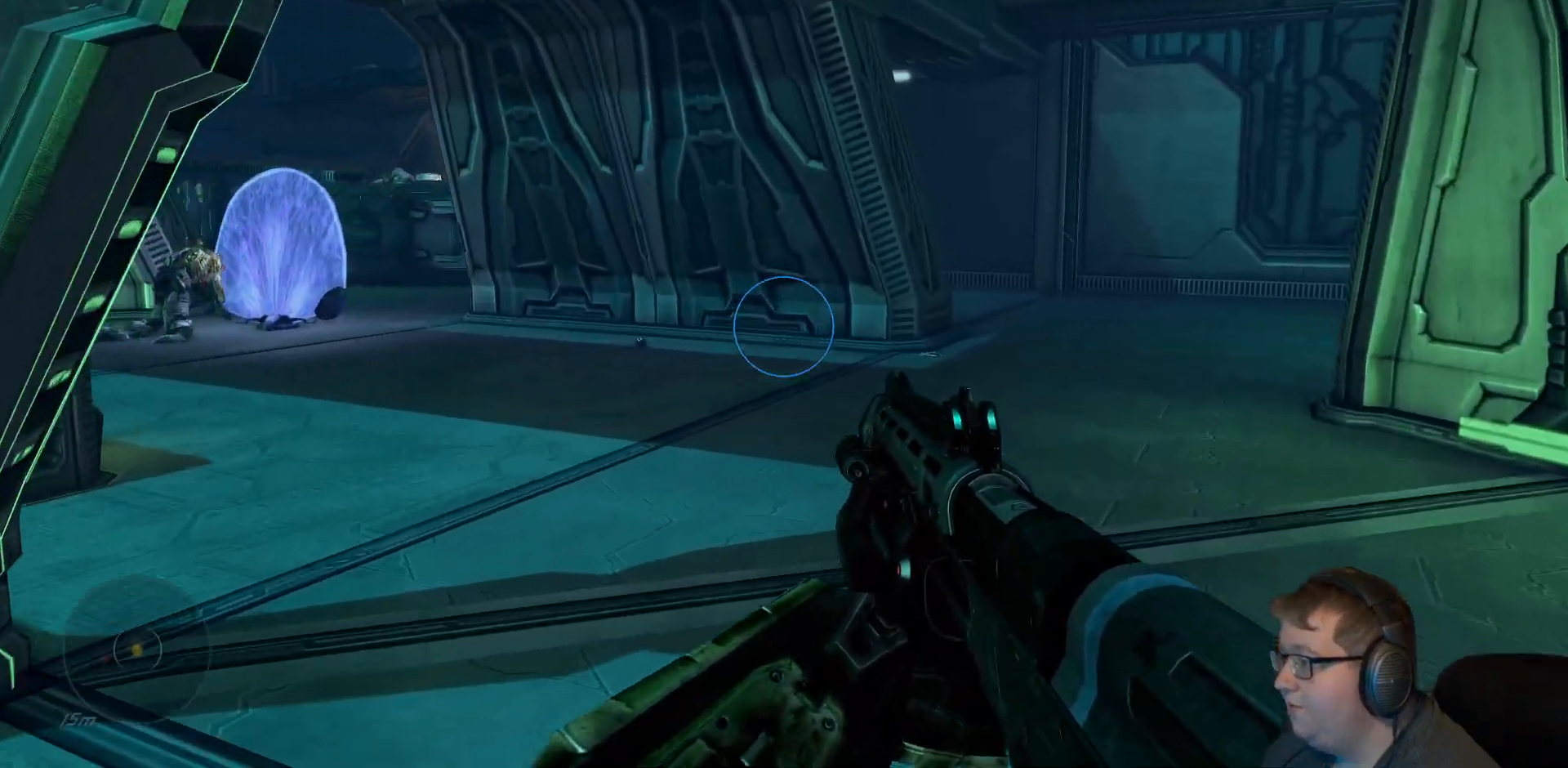
{"buttons": [], "left_stick": "up", "right_stick": "center", "events": [[283, "right_stick", "right"], [483, "left_stick", "up"], [500, "right_stick", "center"]]}
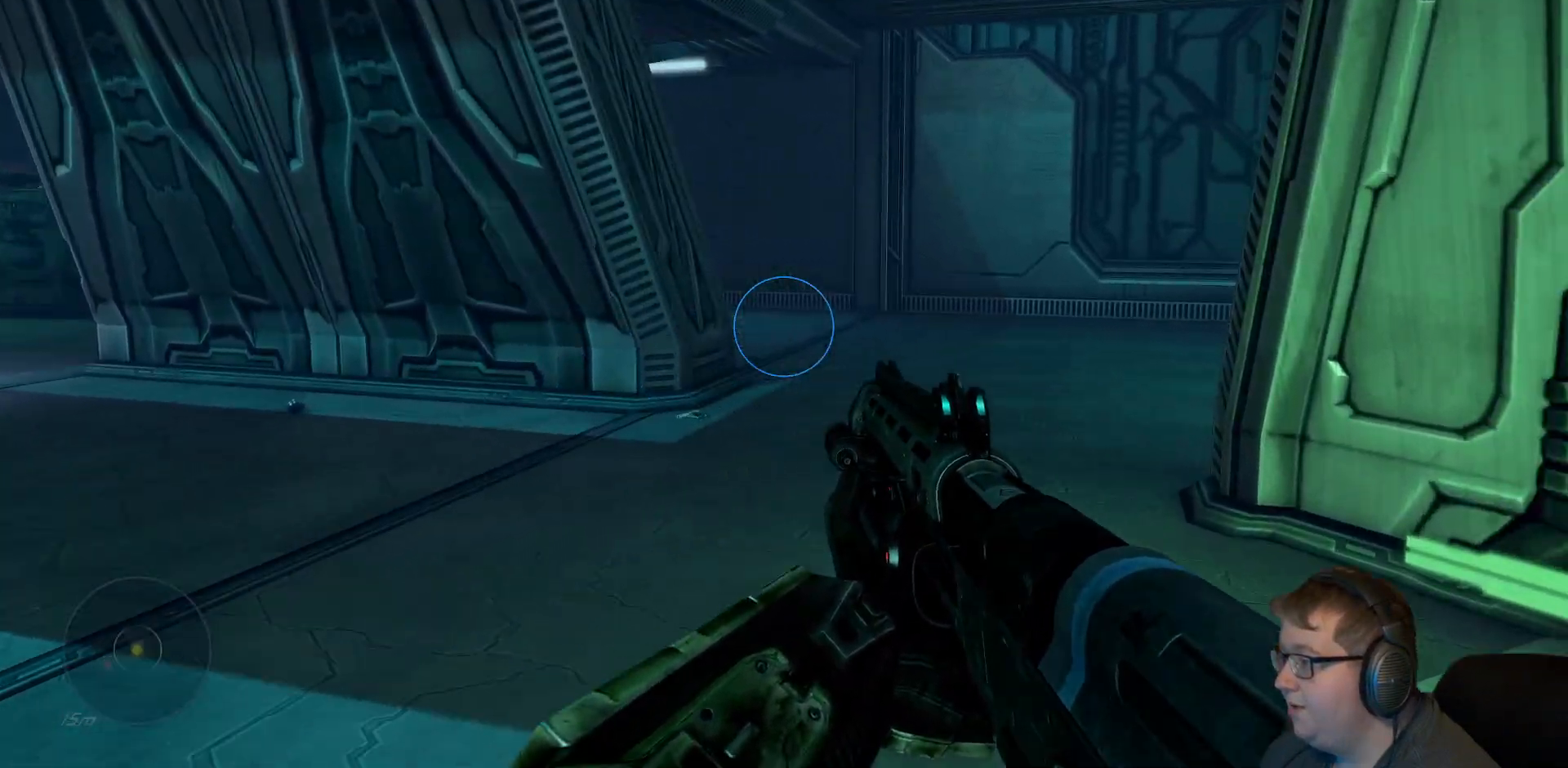
{"buttons": [], "left_stick": "up-right", "right_stick": "center", "events": [[83, "right_stick", "left"], [217, "left_stick", "up-right"], [417, "right_stick", "center"]]}
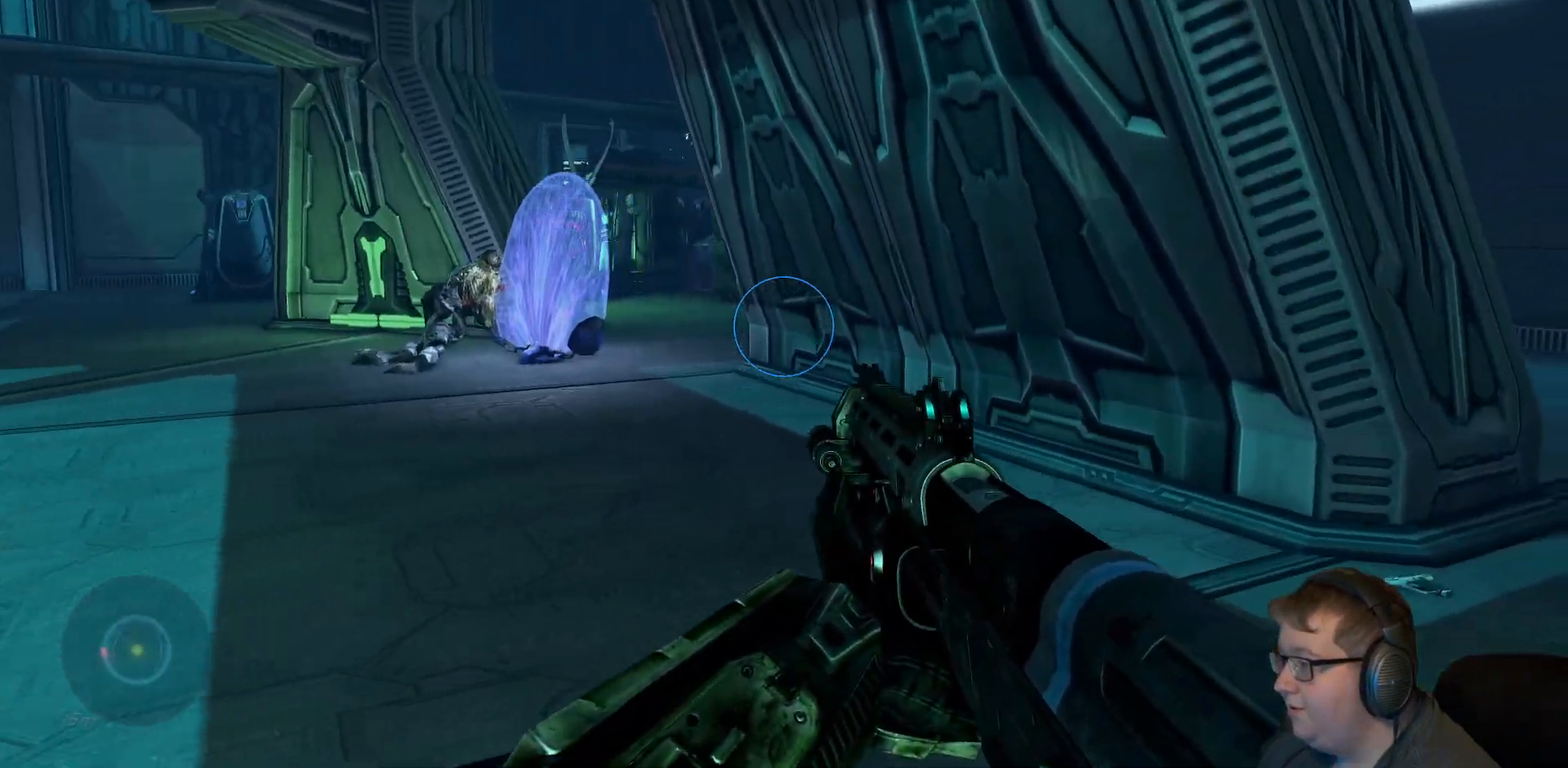
{"buttons": [], "left_stick": "up-right", "right_stick": "center", "events": []}
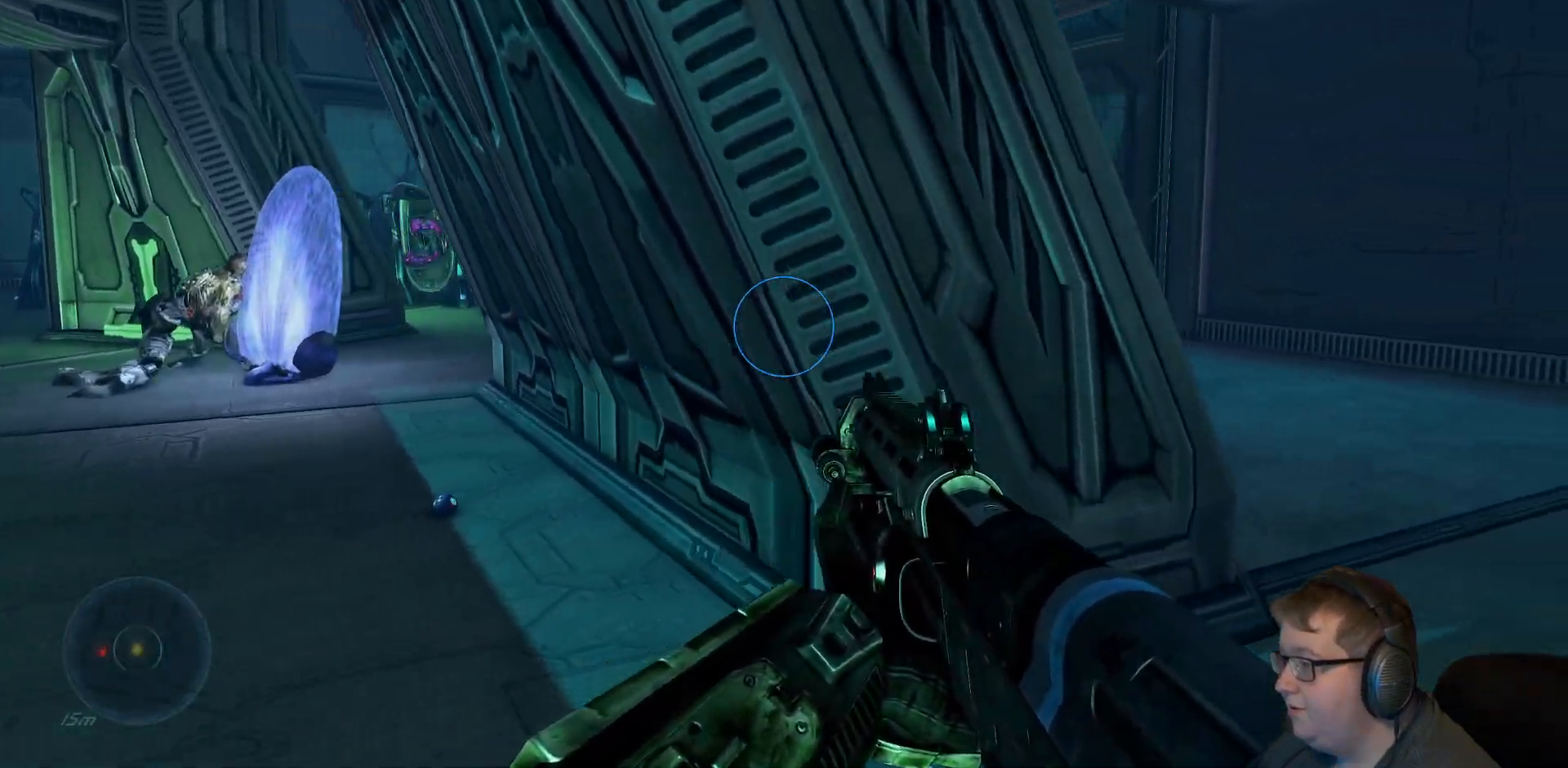
{"buttons": [], "left_stick": "up-right", "right_stick": "center", "events": []}
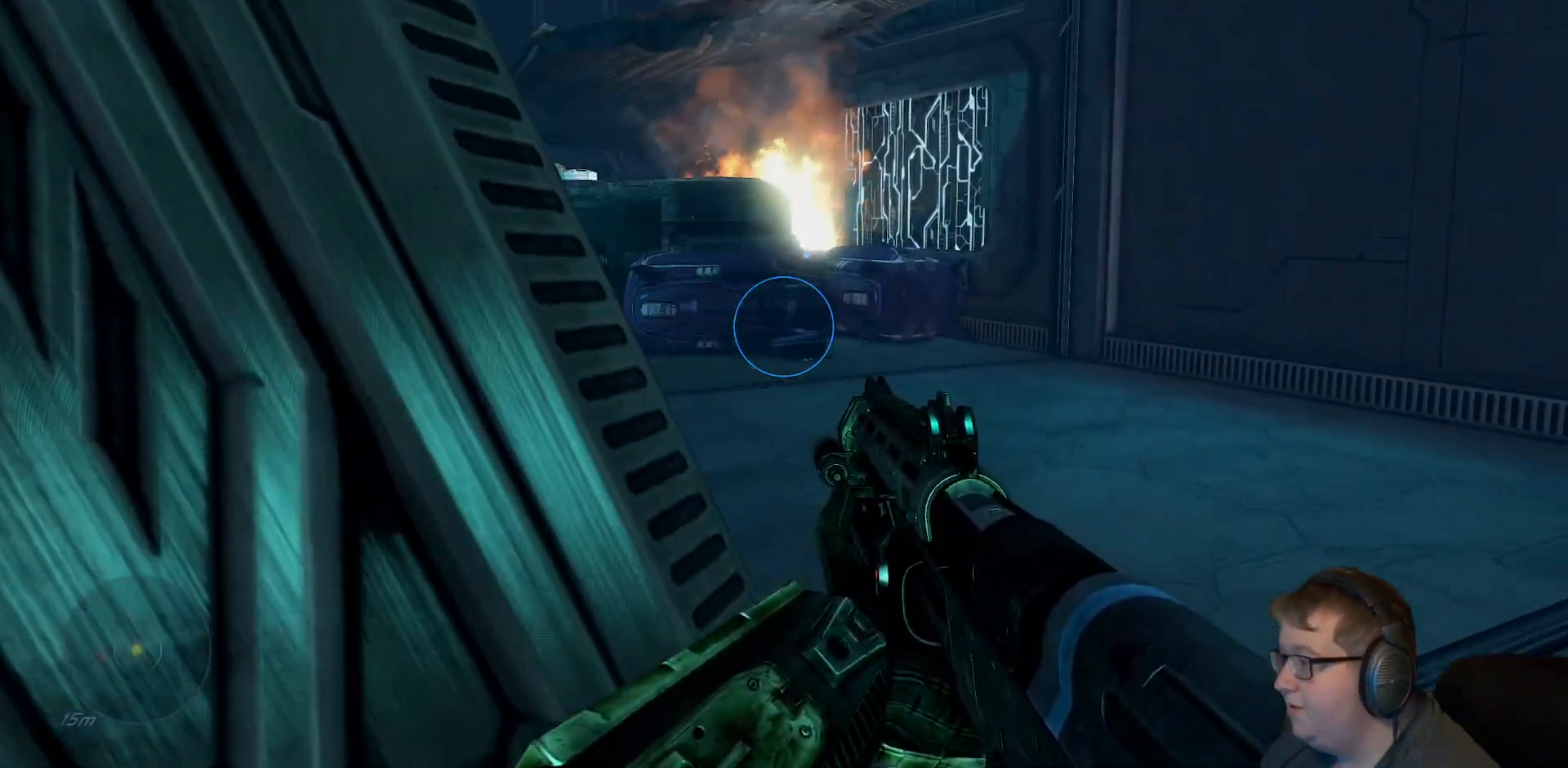
{"buttons": [], "left_stick": "up-right", "right_stick": "center", "events": [[283, "right_stick", "left"], [500, "right_stick", "center"]]}
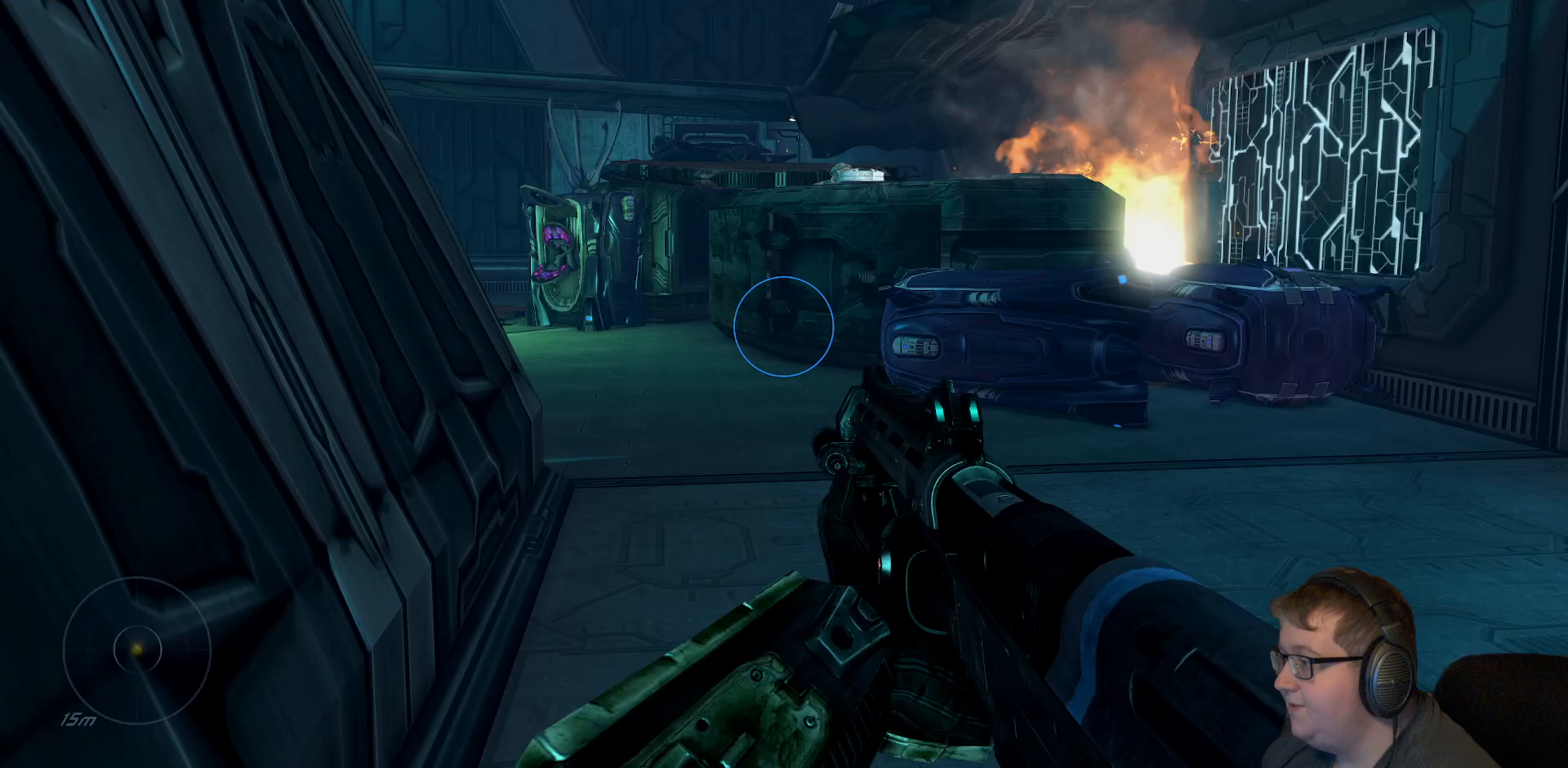
{"buttons": [], "left_stick": "up-right", "right_stick": "center", "events": []}
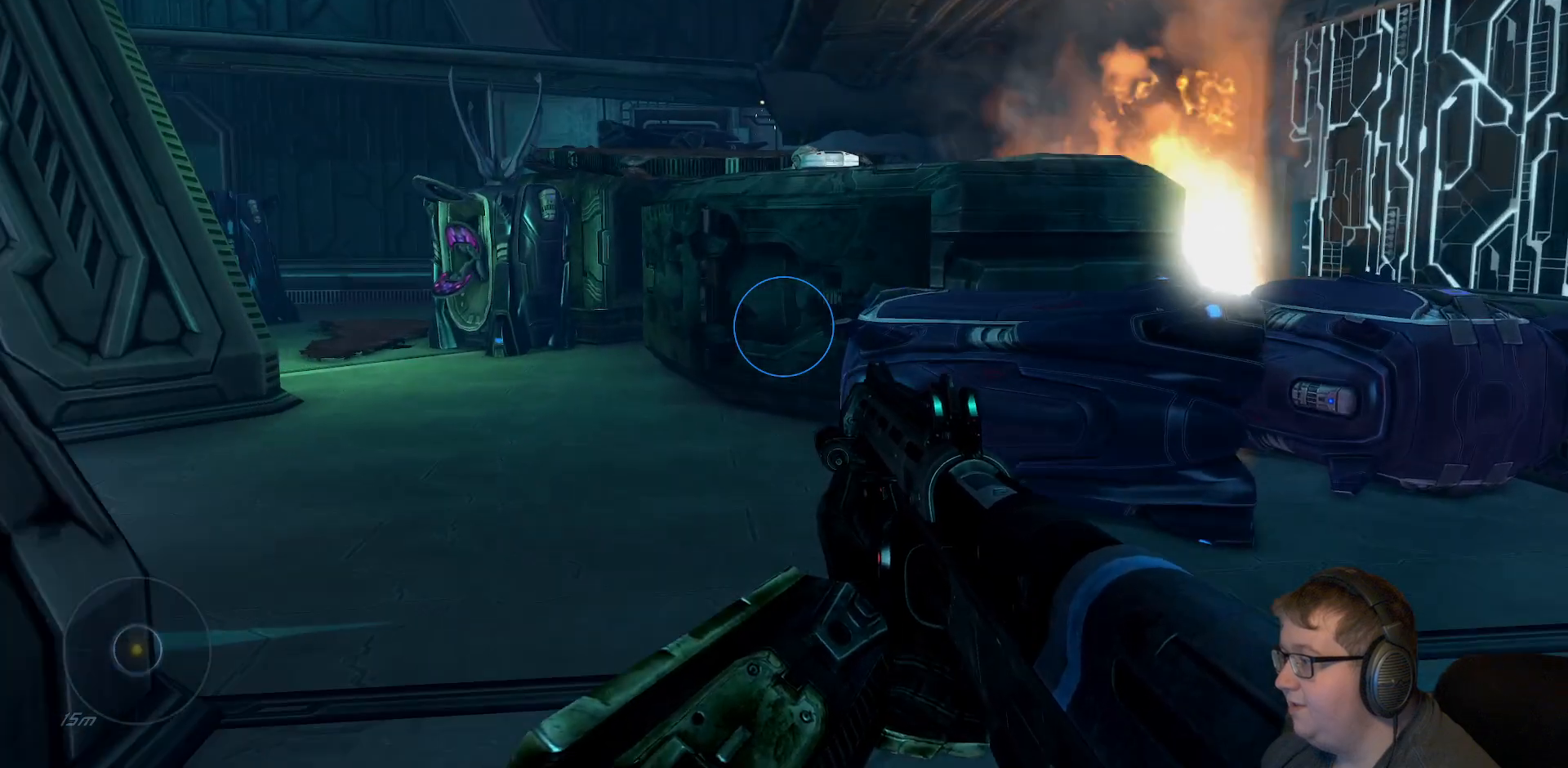
{"buttons": ["A"], "left_stick": "up-right", "right_stick": "center", "events": [[317, "A", "down"]]}
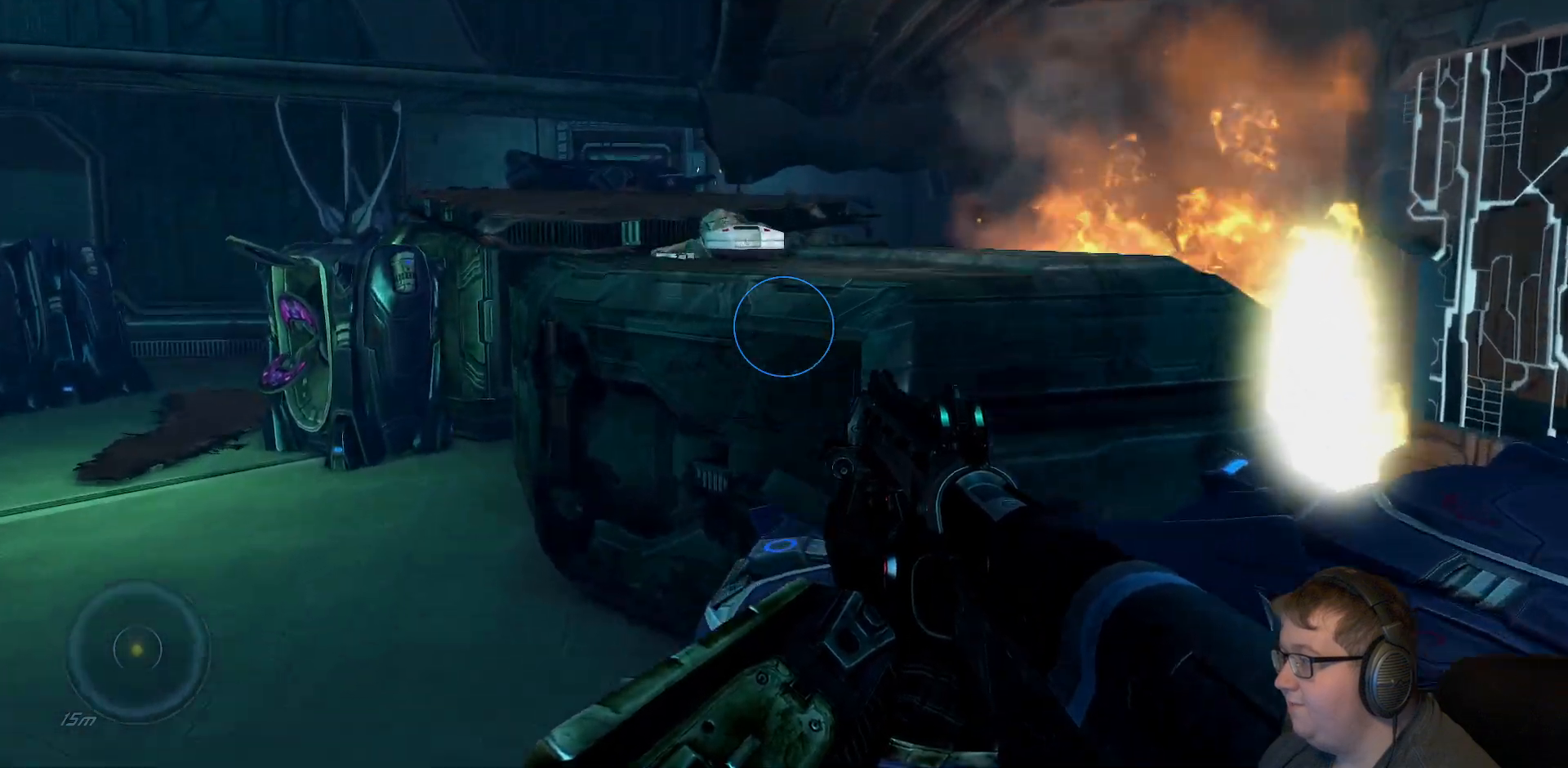
{"buttons": ["A"], "left_stick": "up", "right_stick": "center", "events": [[33, "left_stick", "up"]]}
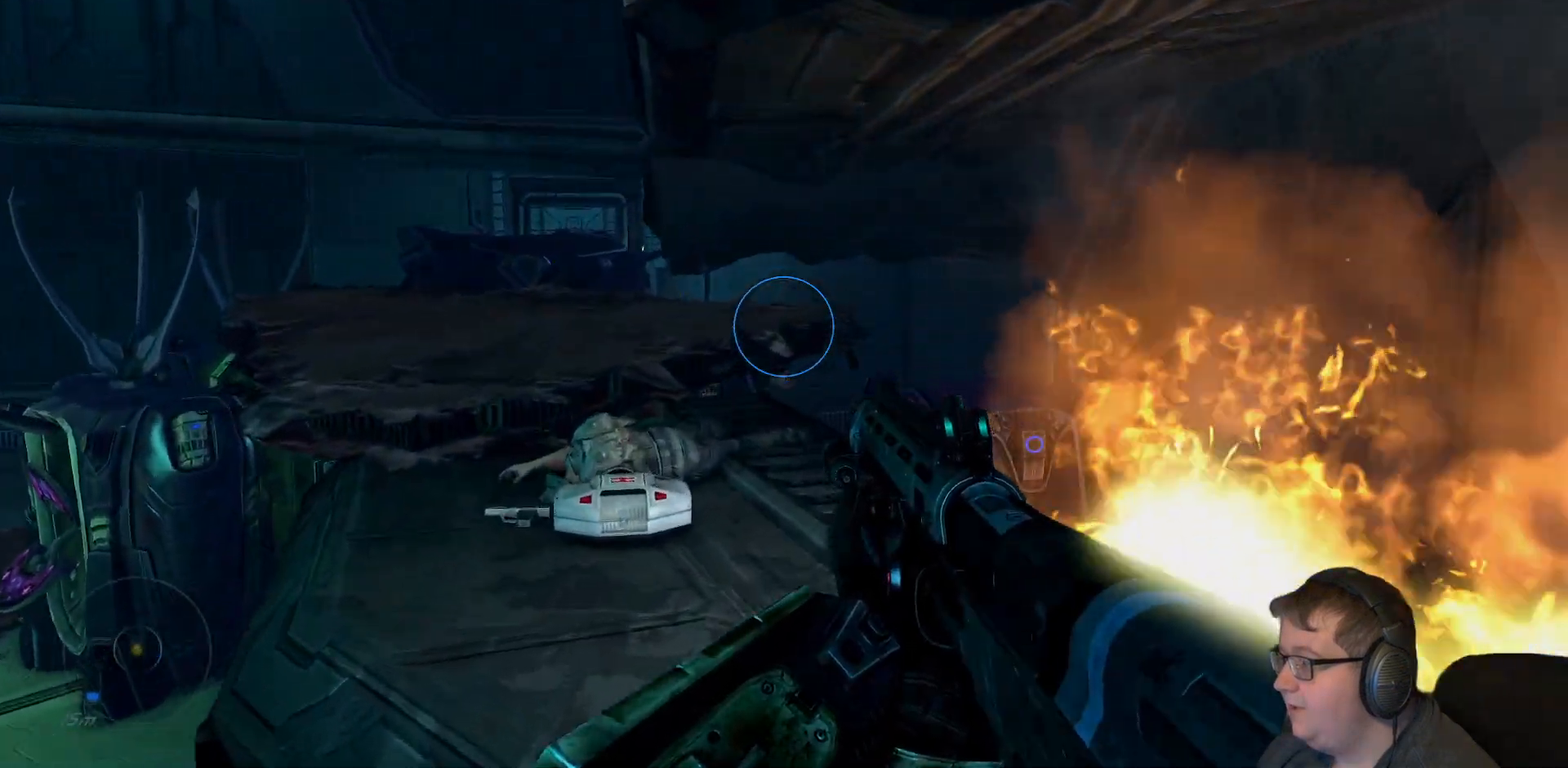
{"buttons": [], "left_stick": "up-right", "right_stick": "center", "events": [[17, "A", "up"], [83, "left_stick", "up-right"], [183, "right_stick", "down-left"], [383, "right_stick", "center"]]}
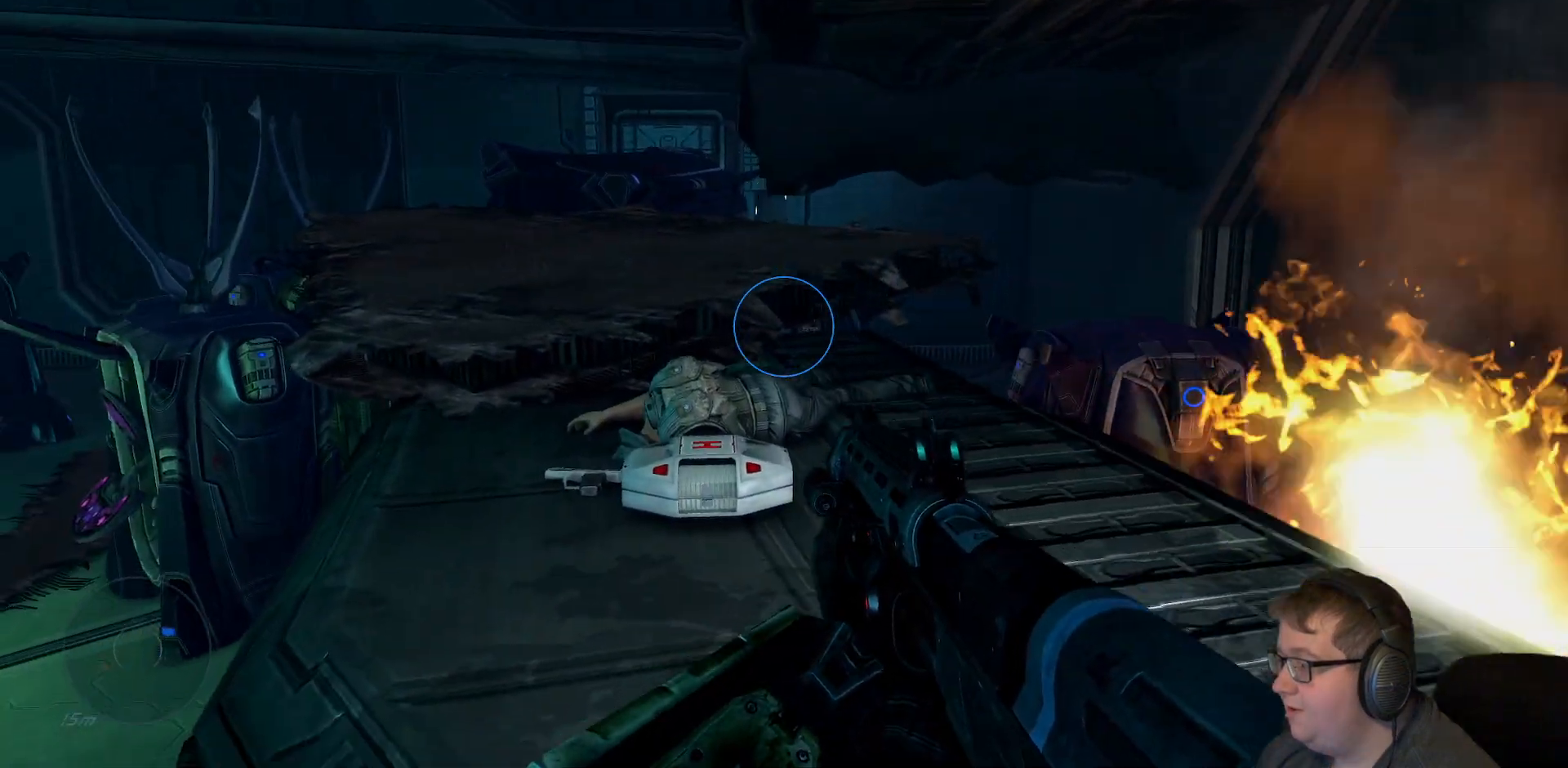
{"buttons": ["A"], "left_stick": "center", "right_stick": "center", "events": [[217, "left_stick", "center"], [433, "A", "down"]]}
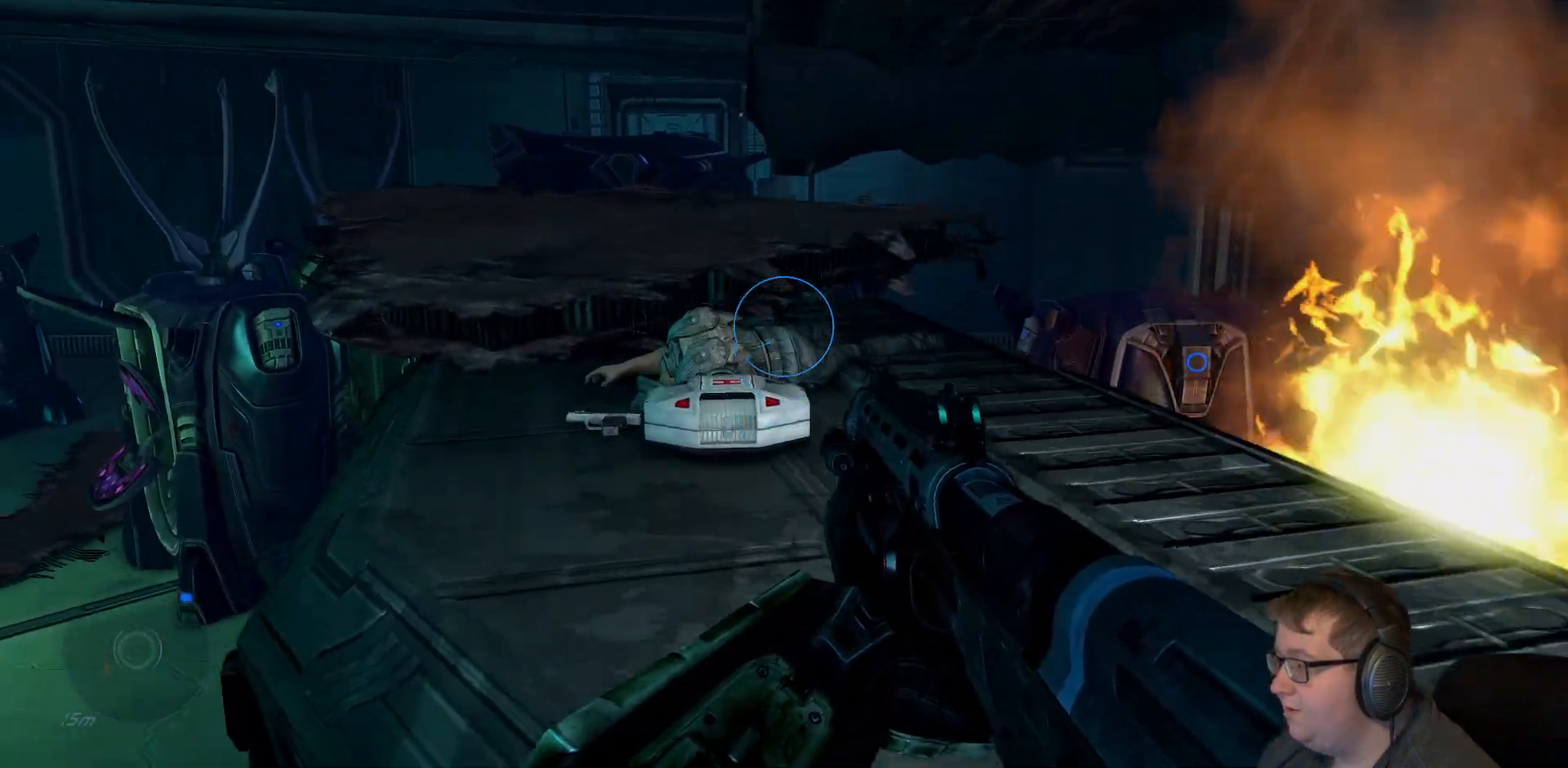
{"buttons": [], "left_stick": "up", "right_stick": "center", "events": [[50, "left_stick", "up"], [150, "A", "up"]]}
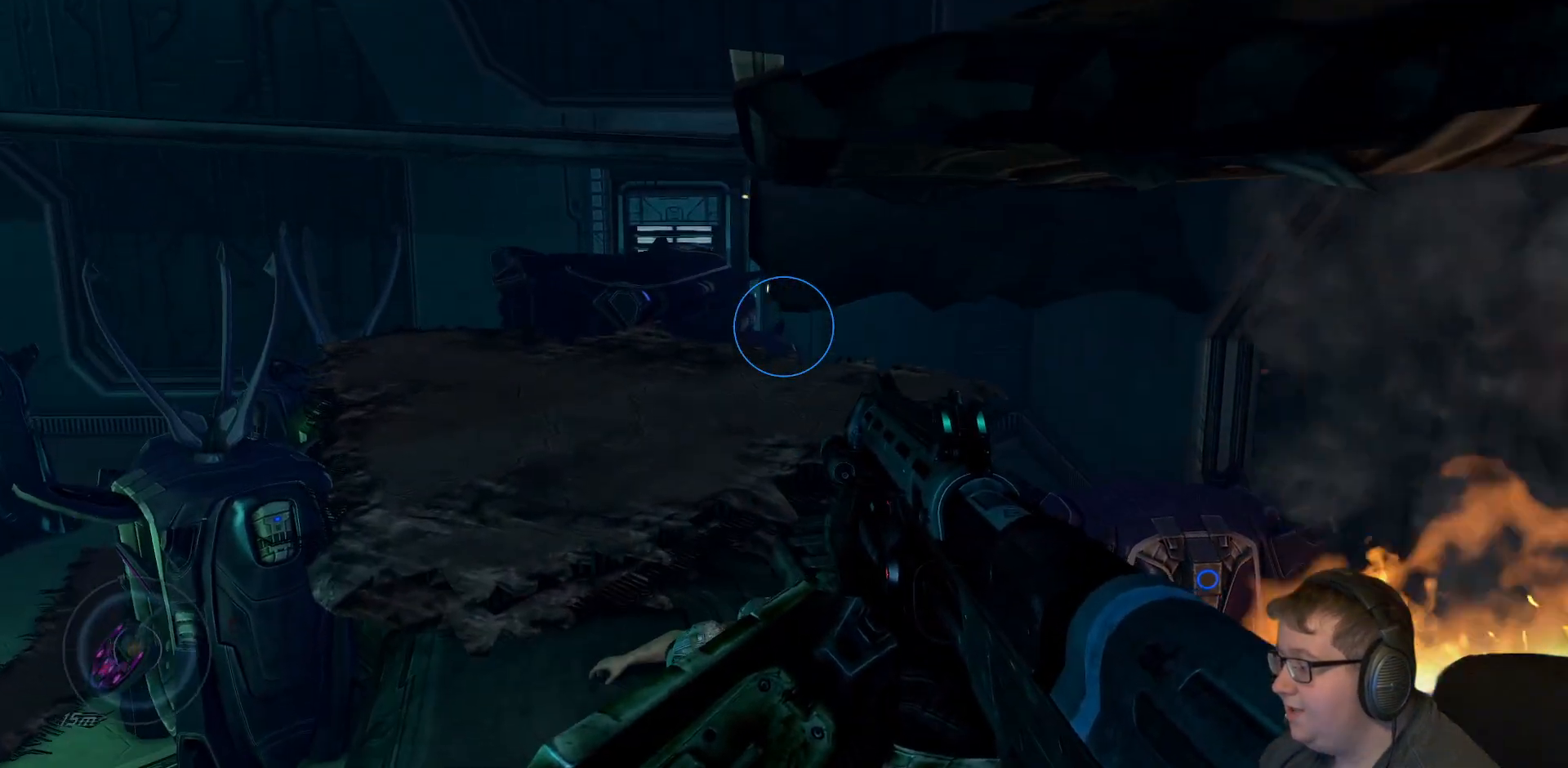
{"buttons": [], "left_stick": "up", "right_stick": "center", "events": [[317, "right_stick", "up-left"], [433, "right_stick", "center"]]}